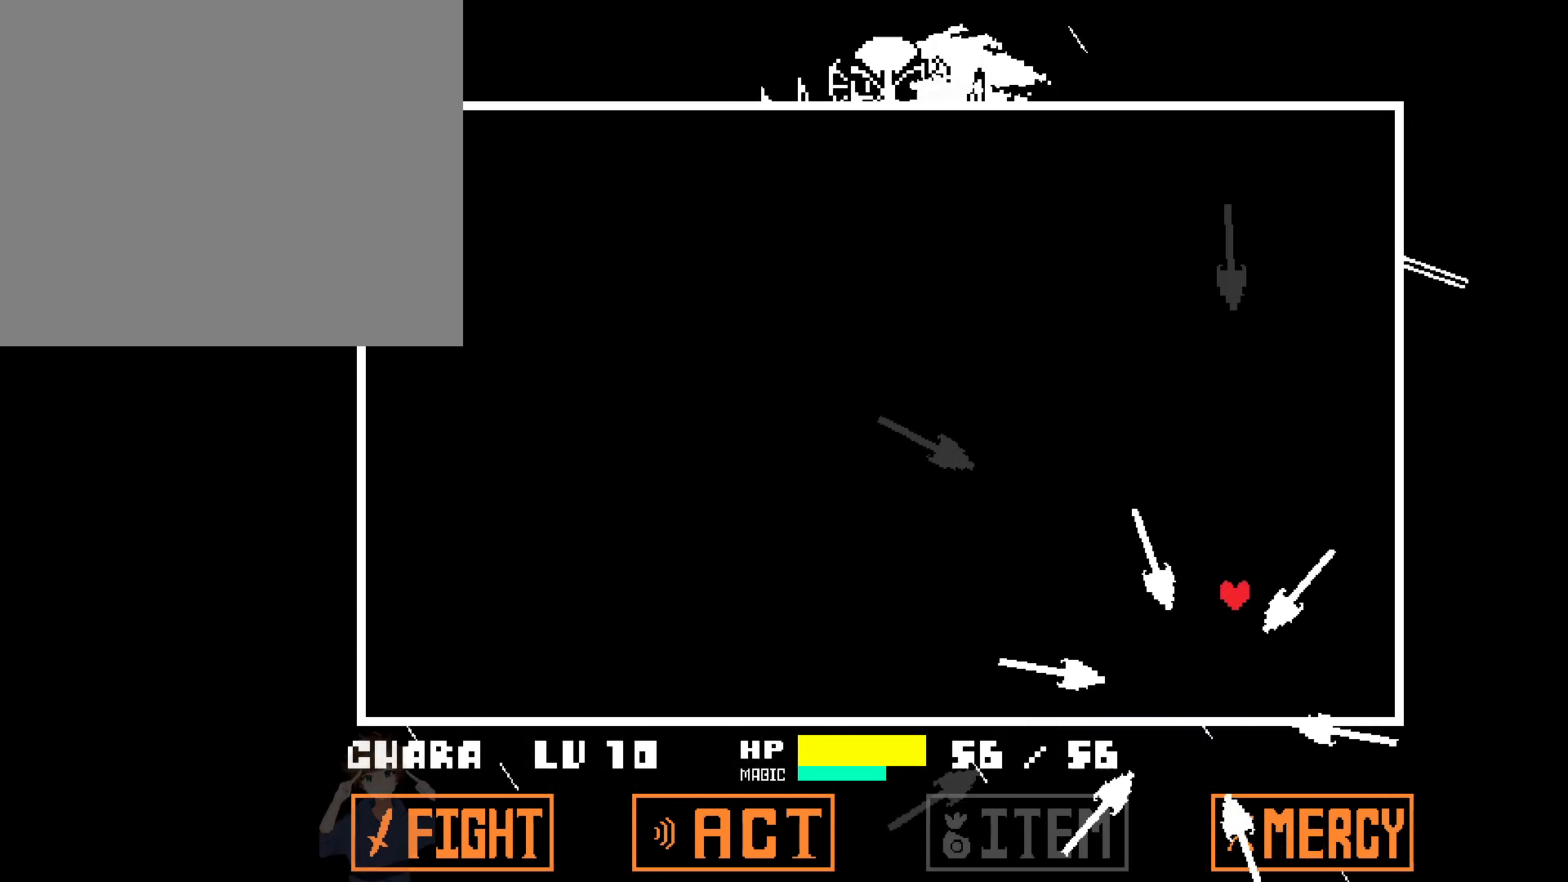
Gameplay with keyboard and mouse; each line is a JSON object with the keys held at the frame after it. "events" lists presses ("down") and releases ("up") of "a", "c", "d", "down", "left", "right", "s", "up", "w", "x" and "z" between this image and that frame as [ms after this image, input, new state], when the widget could be followed in between. No other keys are recorded. Mouse buttons are not recorded. Not read: mouse_move.
{"keys": ["left", "up"], "events": [[250, "up", "up"], [383, "left", "up"], [383, "up", "down"], [483, "left", "down"]]}
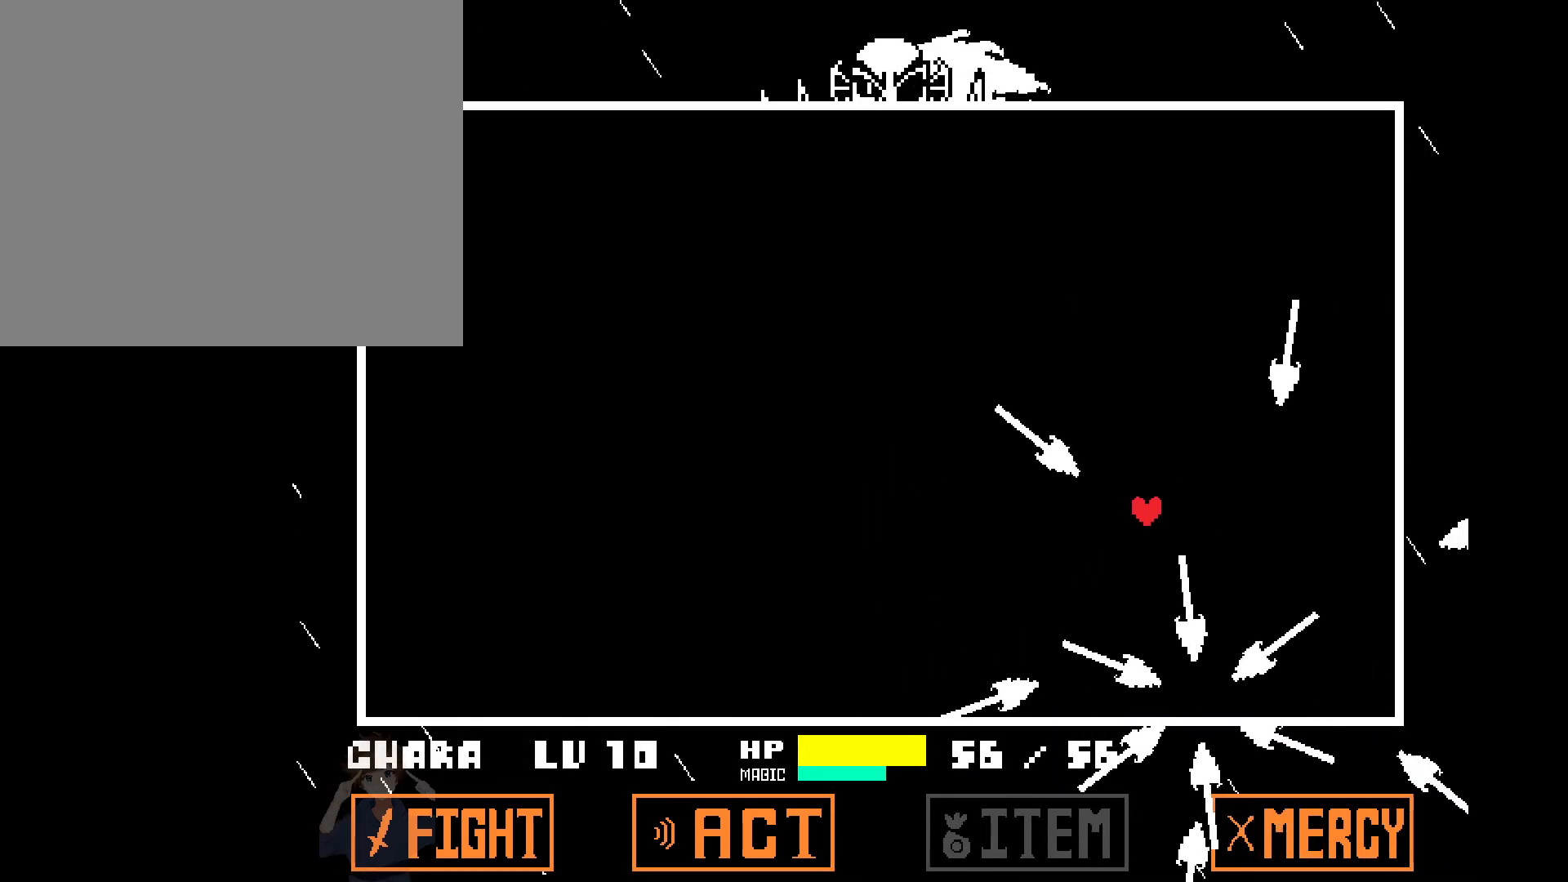
{"keys": ["left"], "events": [[117, "up", "up"], [167, "down", "down"], [450, "down", "up"]]}
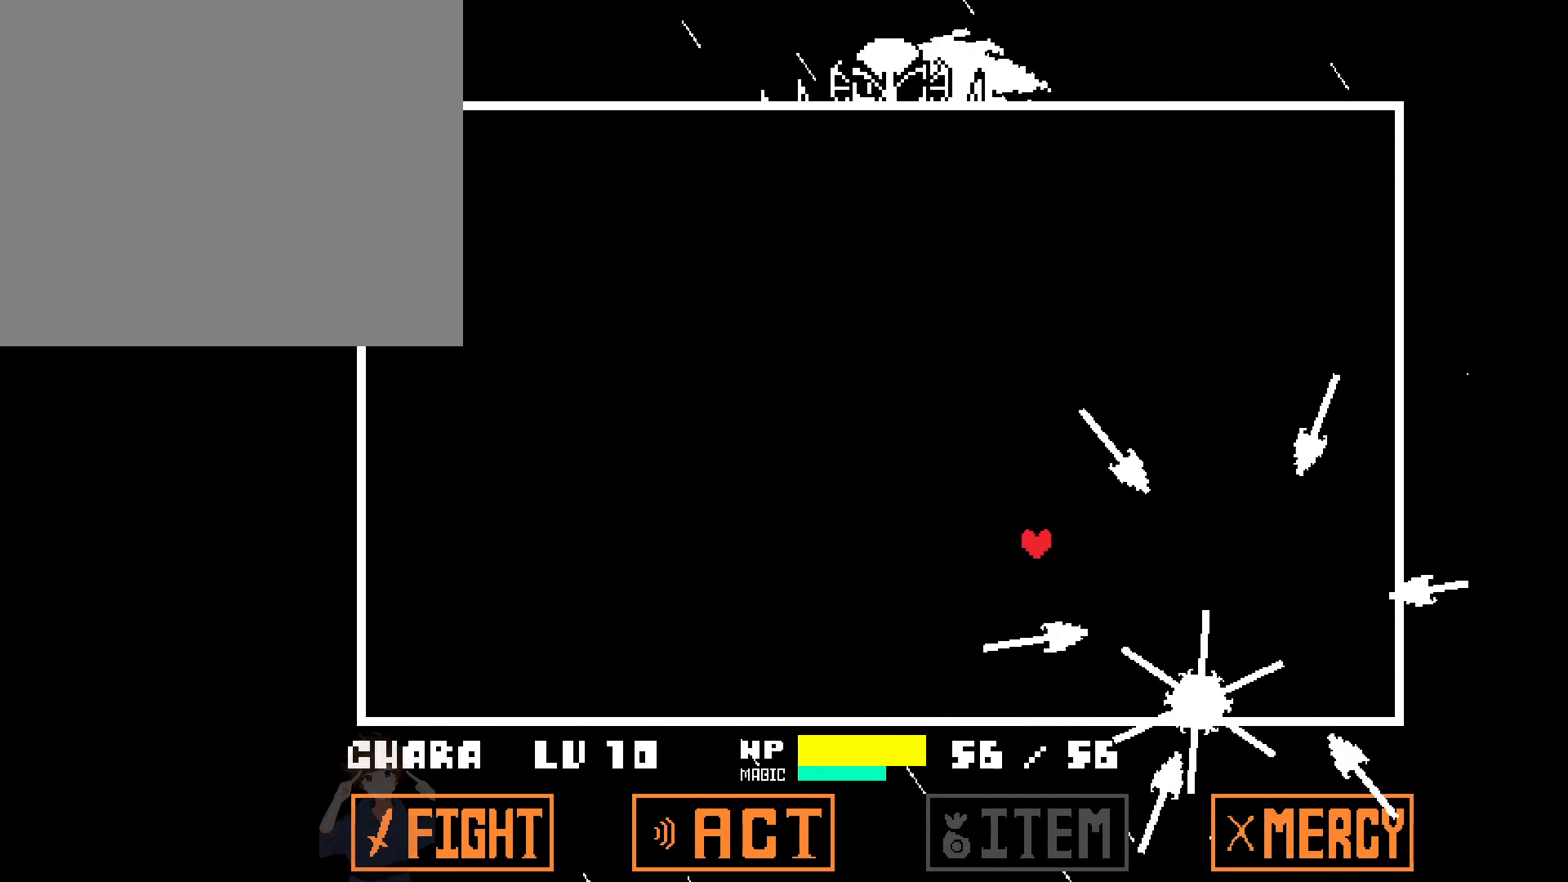
{"keys": ["left"], "events": []}
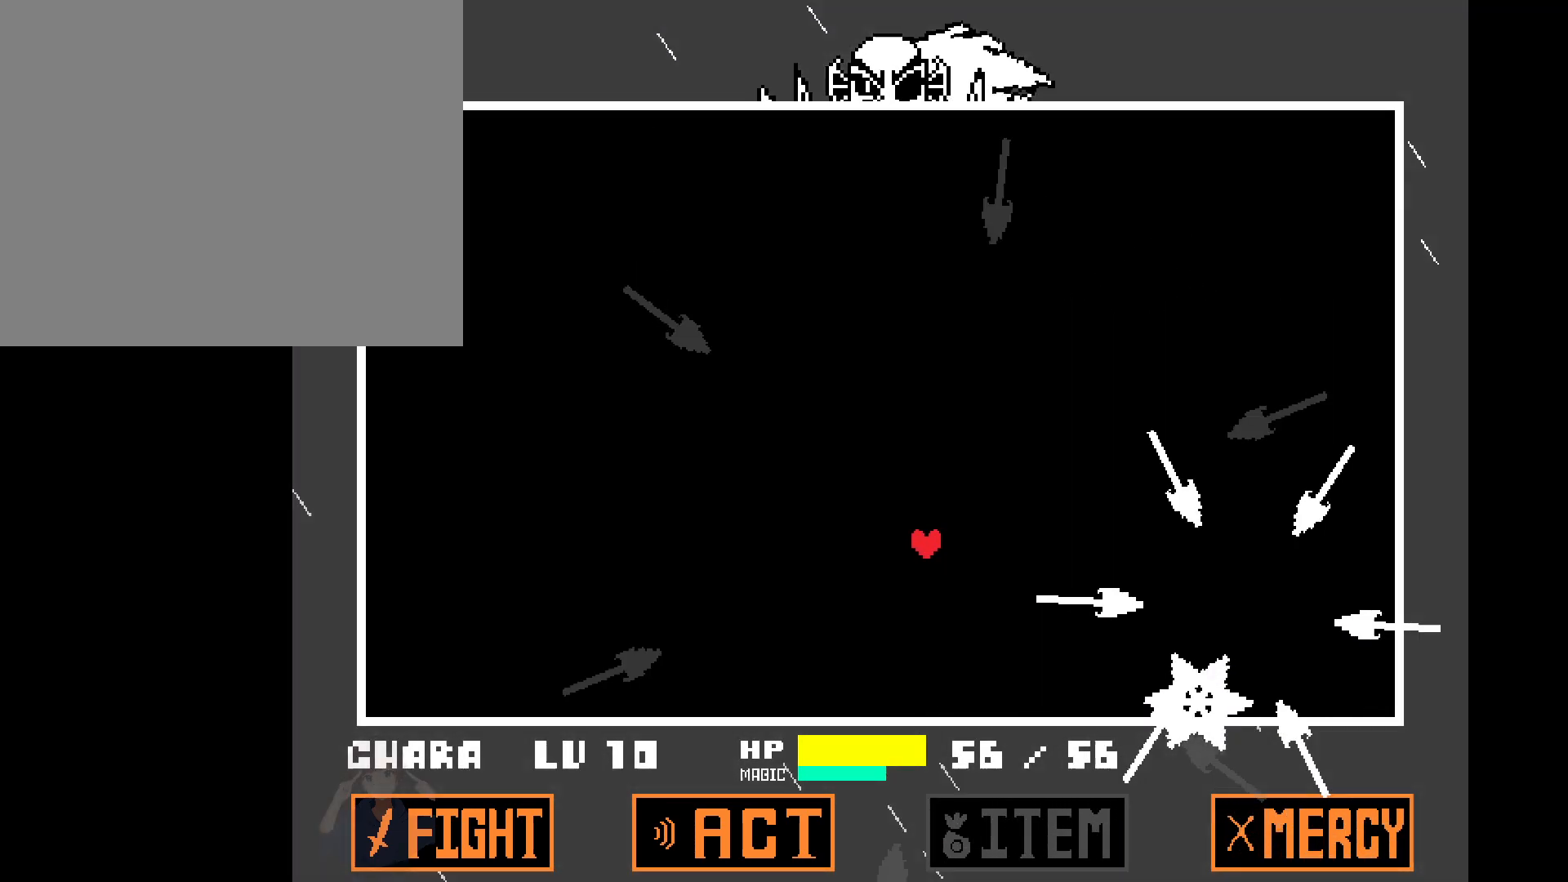
{"keys": ["right", "up"], "events": [[350, "up", "down"], [433, "left", "up"], [483, "right", "down"]]}
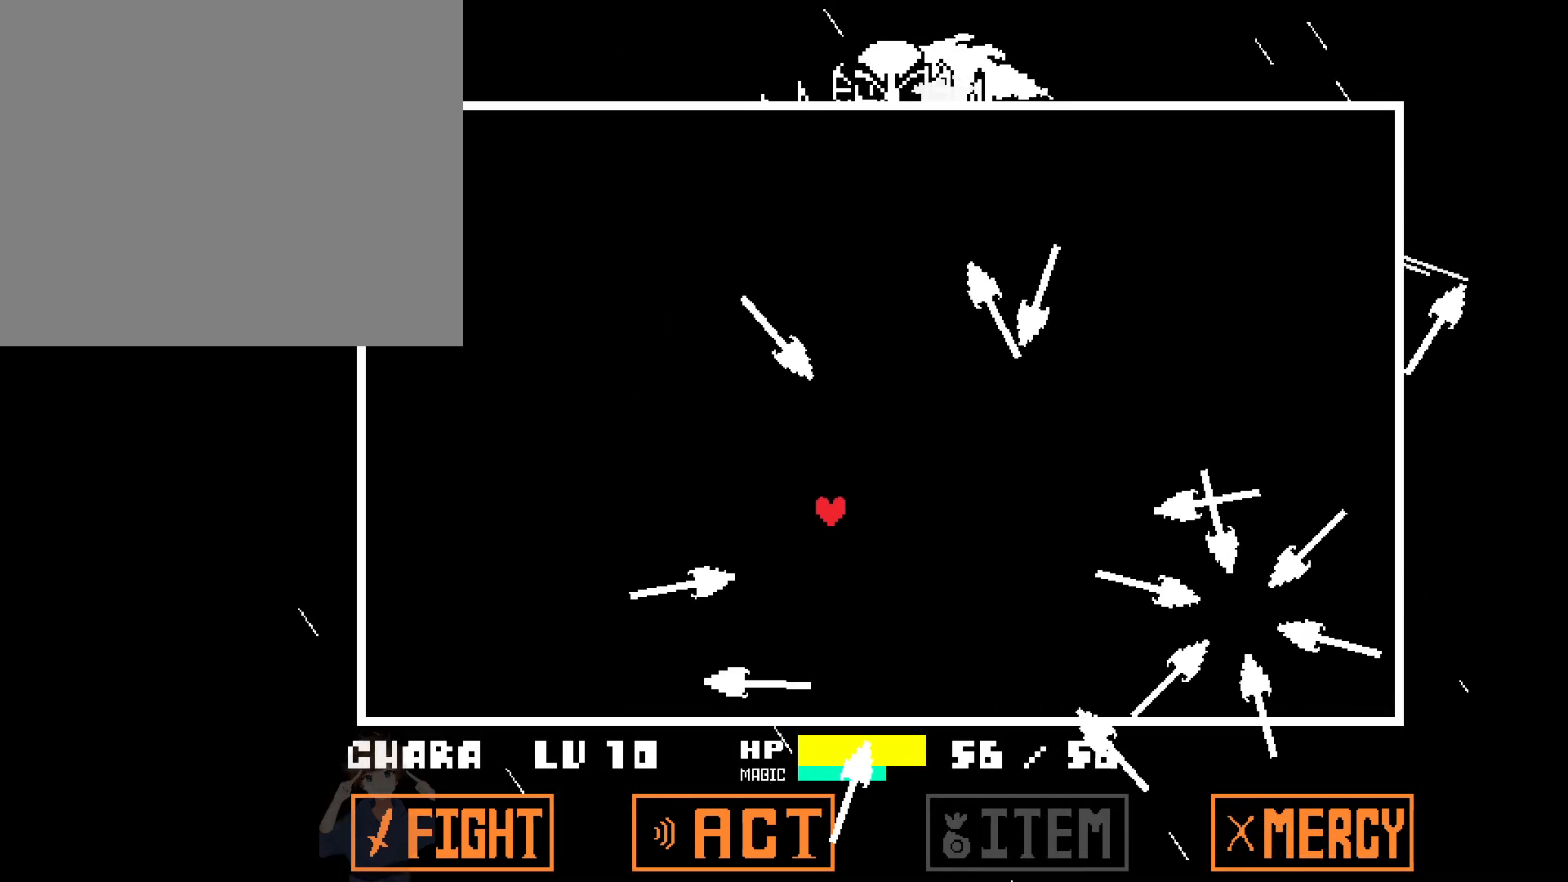
{"keys": ["down", "left"], "events": [[117, "right", "up"], [167, "left", "down"], [267, "up", "up"], [367, "down", "down"]]}
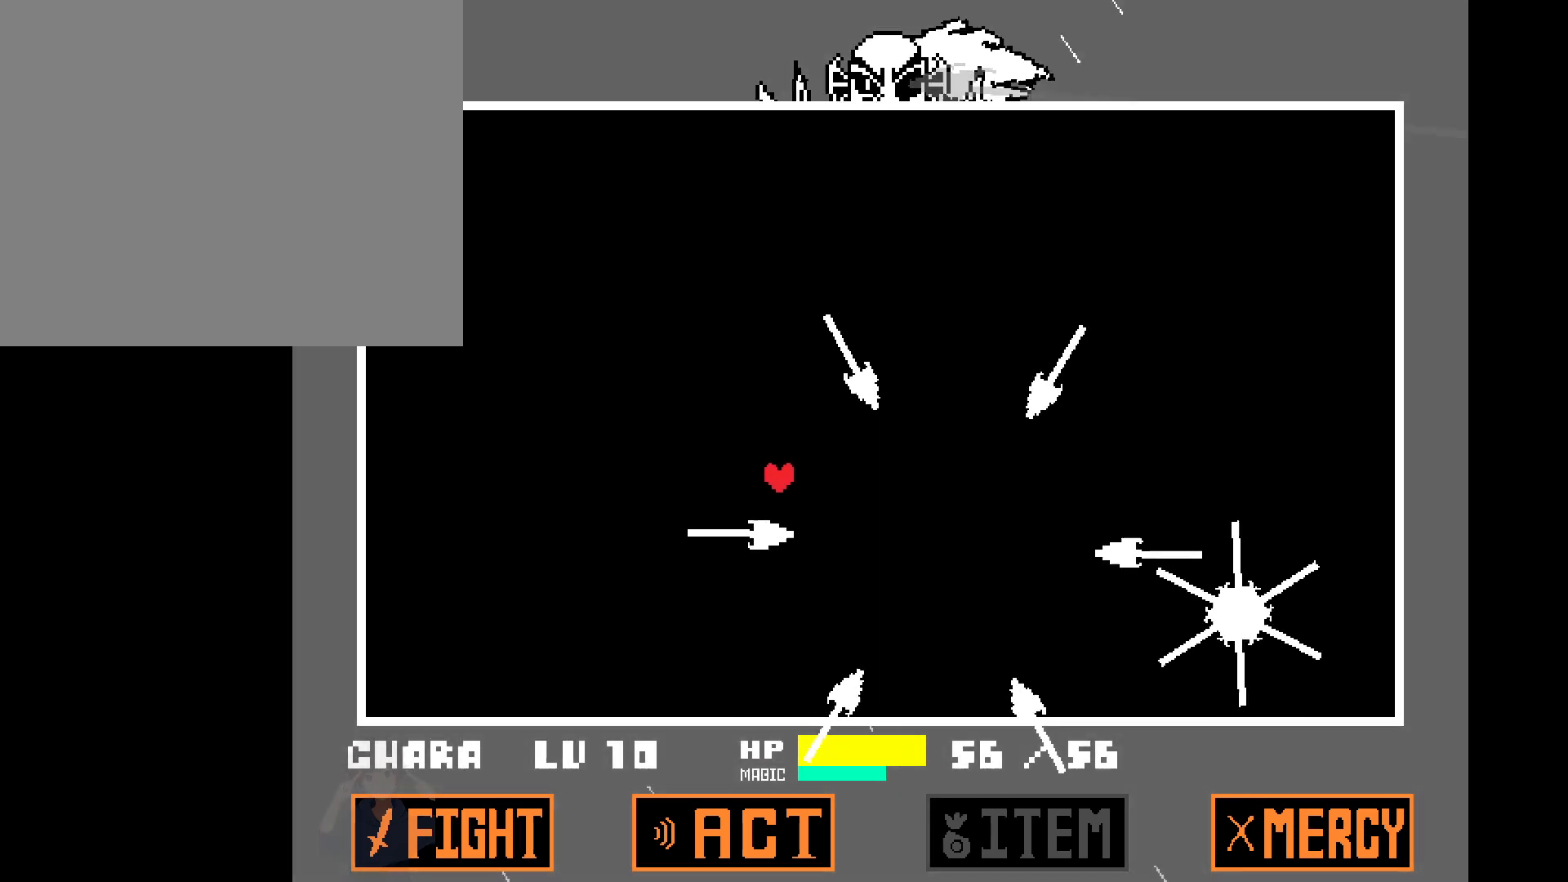
{"keys": ["left", "up"], "events": [[317, "down", "up"], [367, "up", "down"]]}
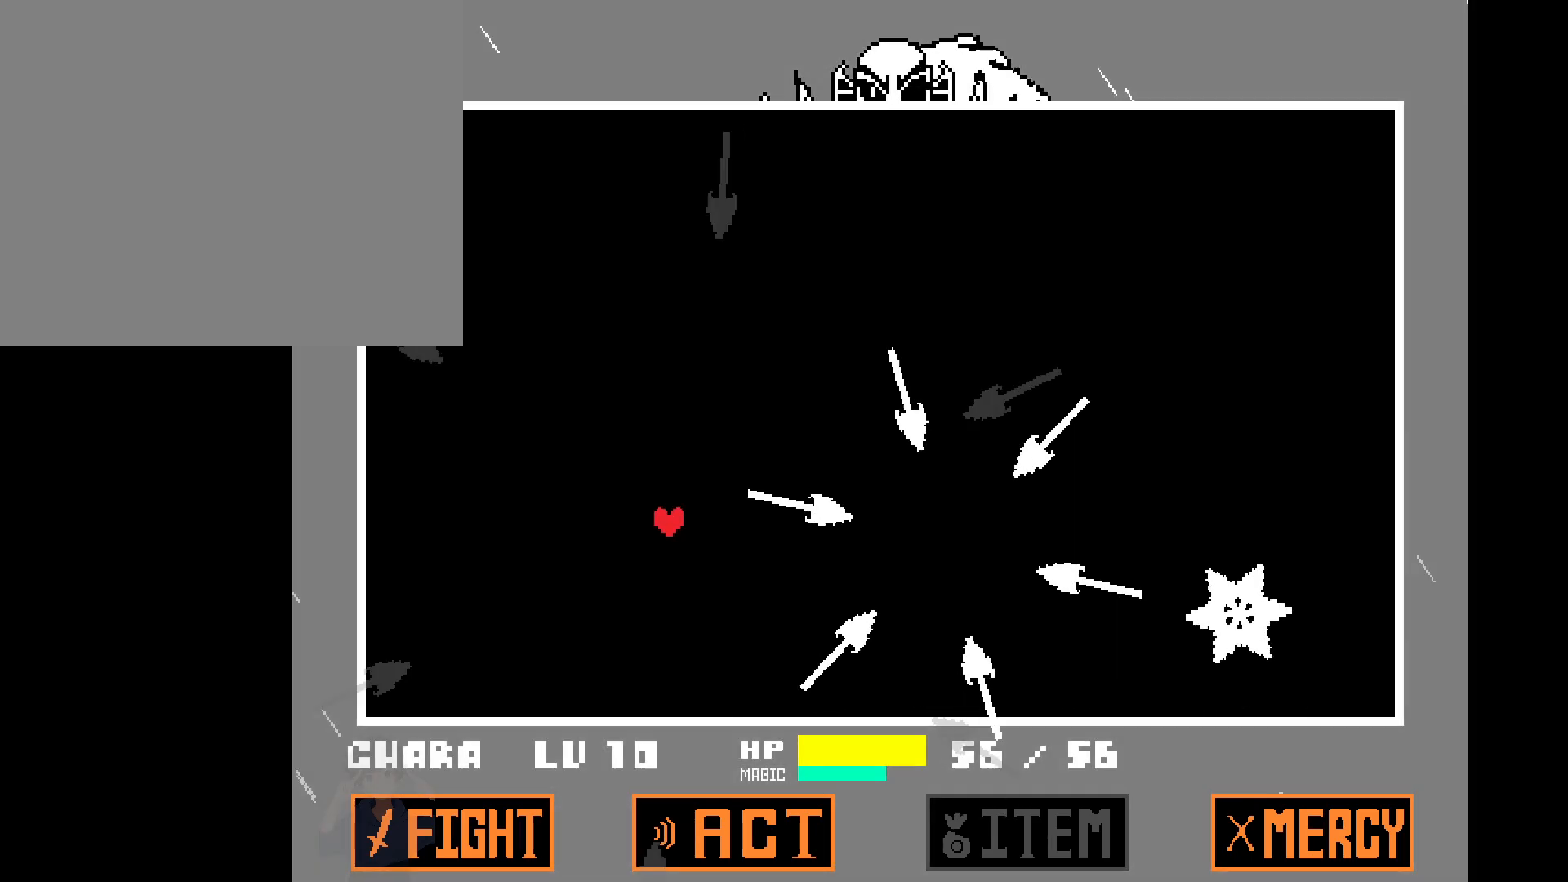
{"keys": ["down"], "events": [[200, "left", "up"], [250, "up", "up"], [350, "right", "down"], [400, "down", "down"], [483, "right", "up"]]}
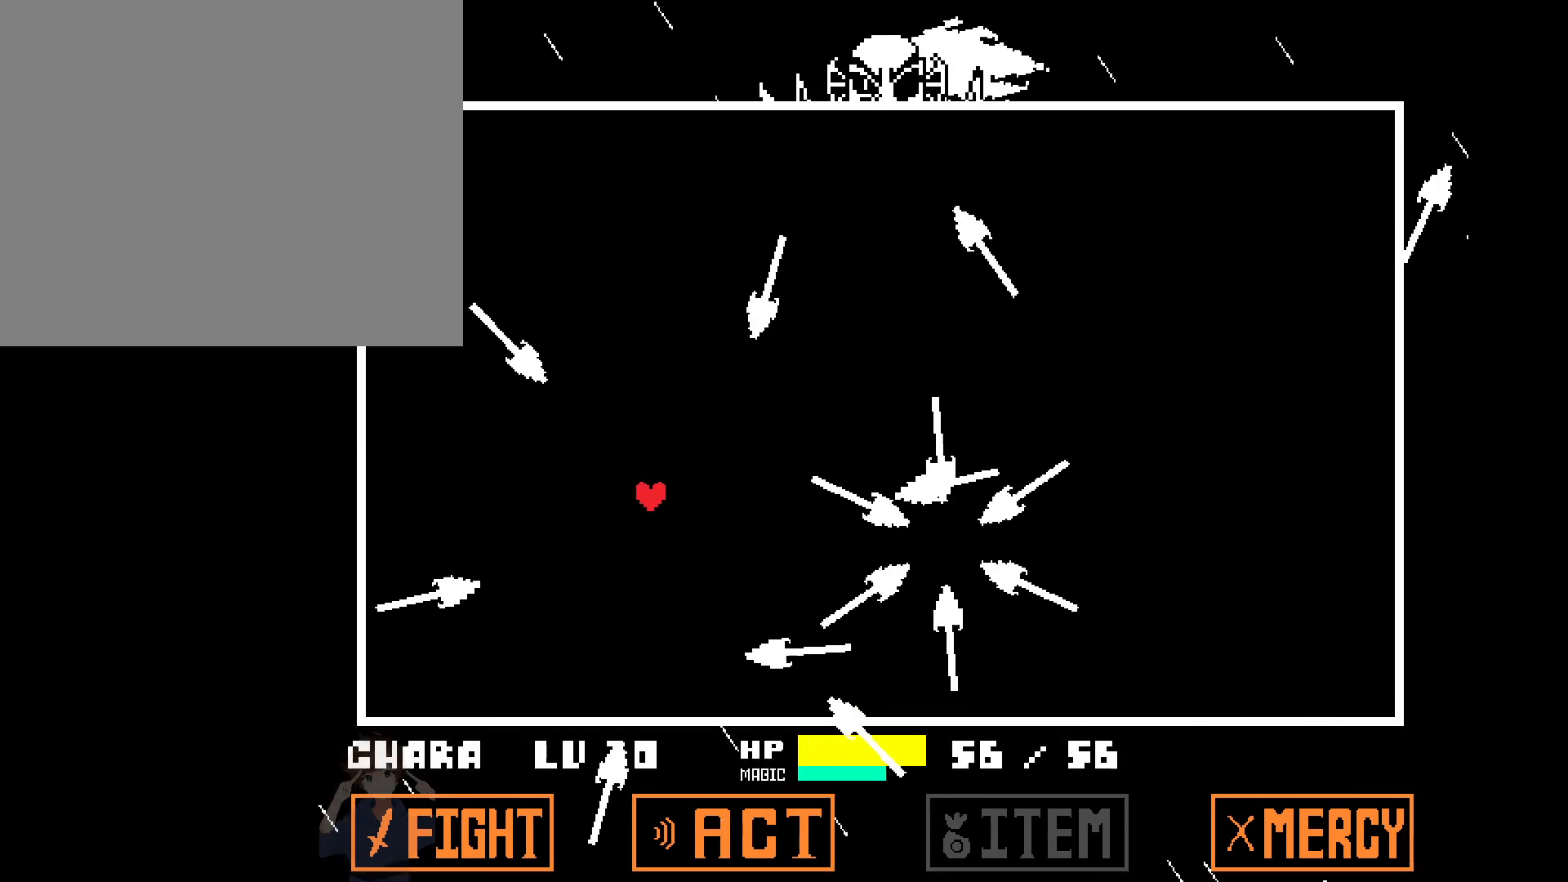
{"keys": ["left", "up"], "events": [[83, "down", "up"], [117, "right", "down"], [367, "up", "down"], [417, "right", "up"], [467, "left", "down"]]}
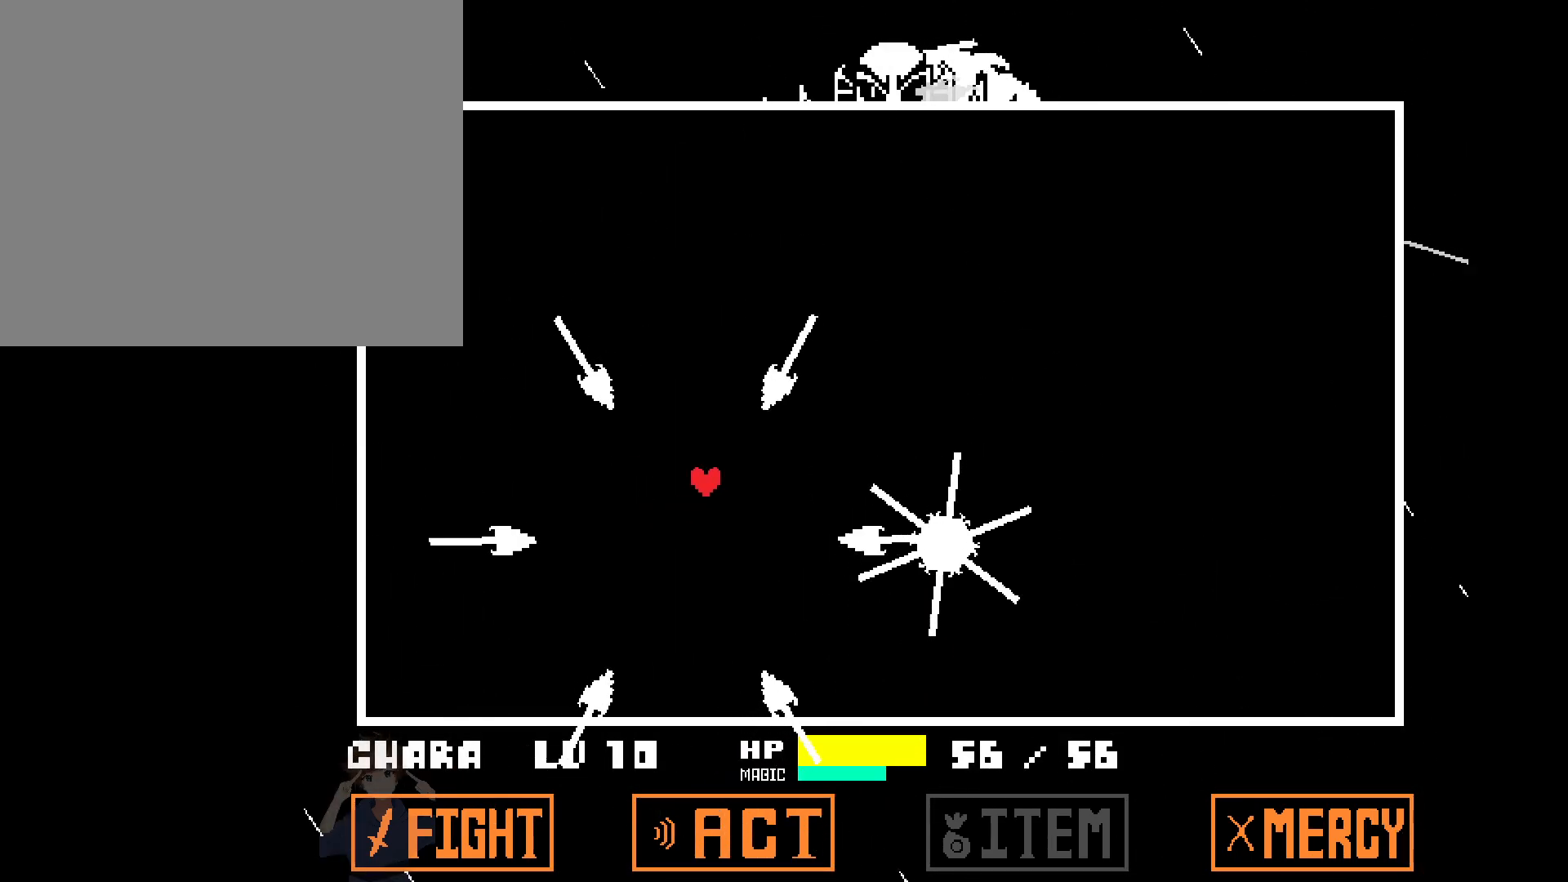
{"keys": ["left"], "events": [[333, "up", "up"]]}
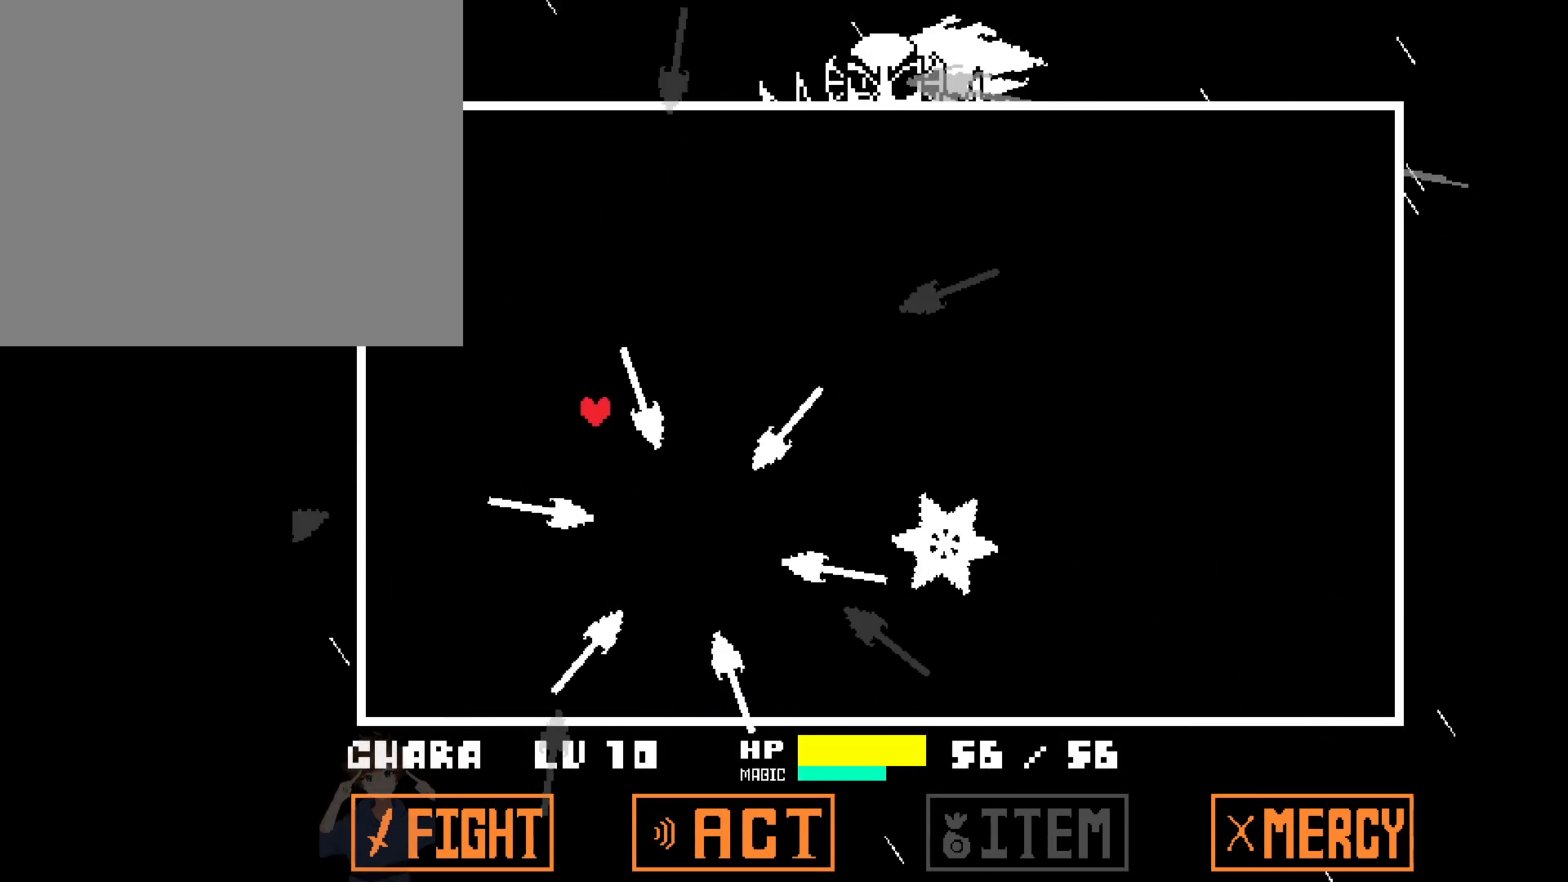
{"keys": ["down", "right"], "events": [[17, "up", "down"], [283, "up", "up"], [333, "down", "down"], [433, "left", "up"], [433, "right", "down"]]}
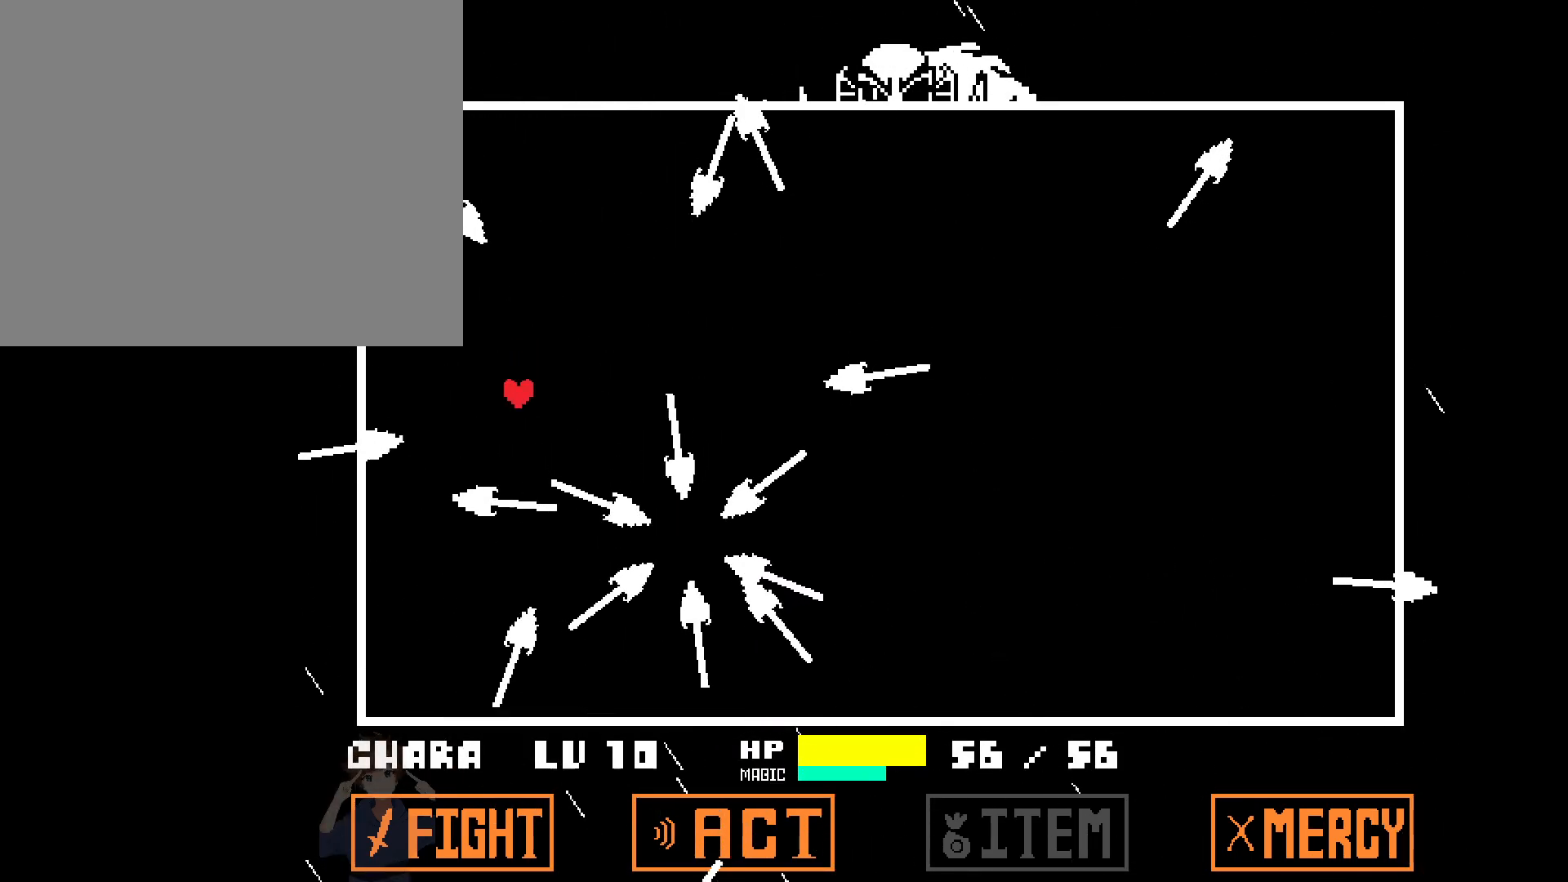
{"keys": ["down"], "events": [[33, "down", "up"], [183, "up", "down"], [367, "up", "up"], [400, "down", "down"], [400, "right", "up"]]}
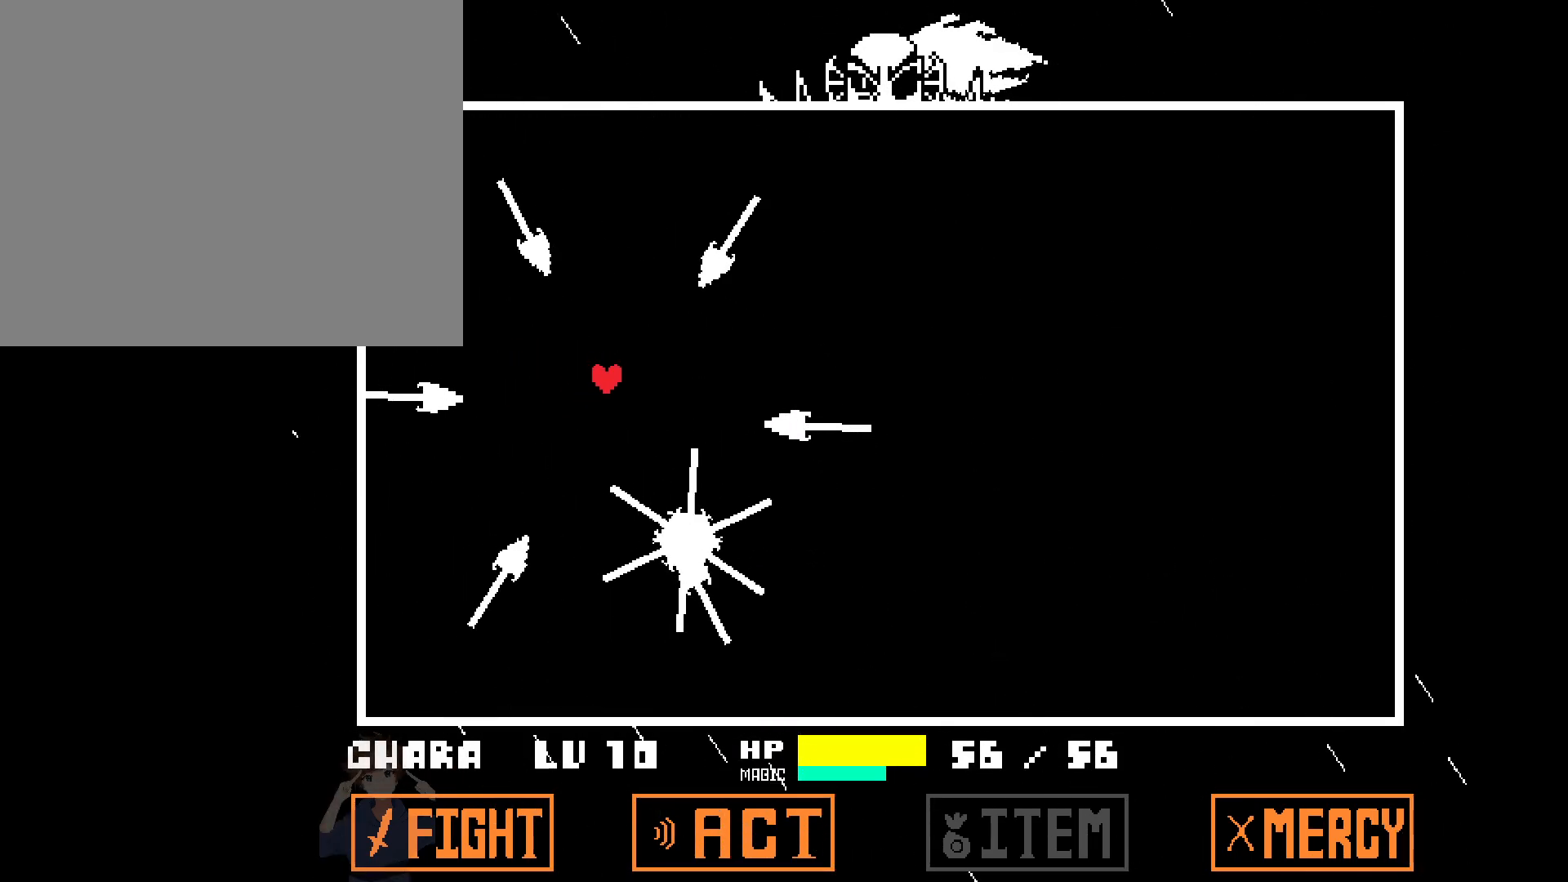
{"keys": ["right", "up"], "events": [[50, "right", "down"], [183, "down", "up"], [233, "up", "down"]]}
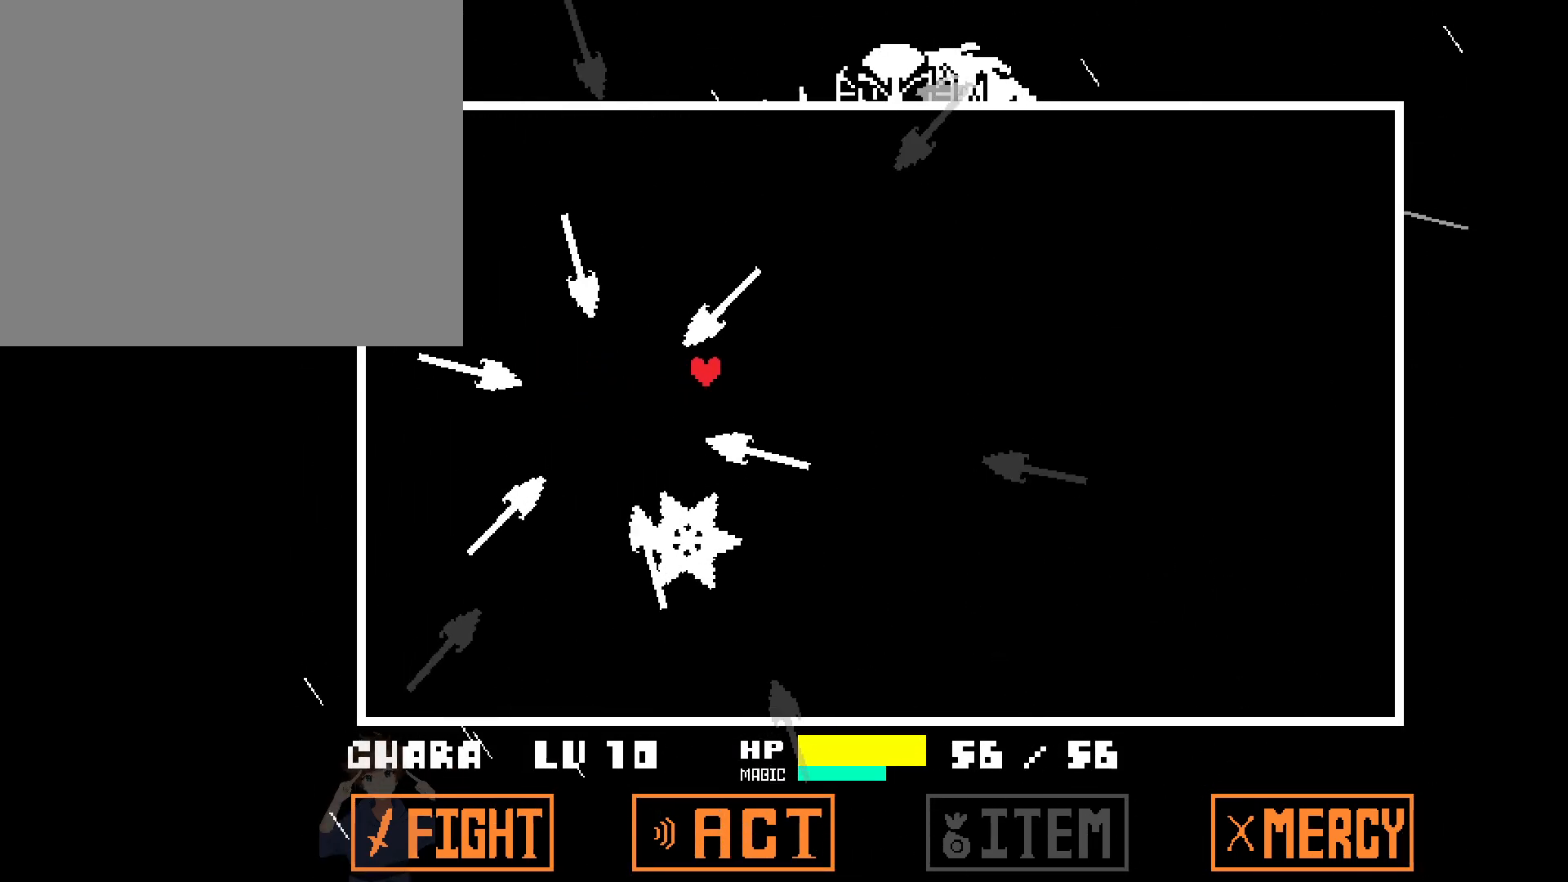
{"keys": ["right"], "events": [[200, "left", "down"], [200, "right", "up"], [433, "left", "up"], [483, "right", "down"], [483, "up", "up"]]}
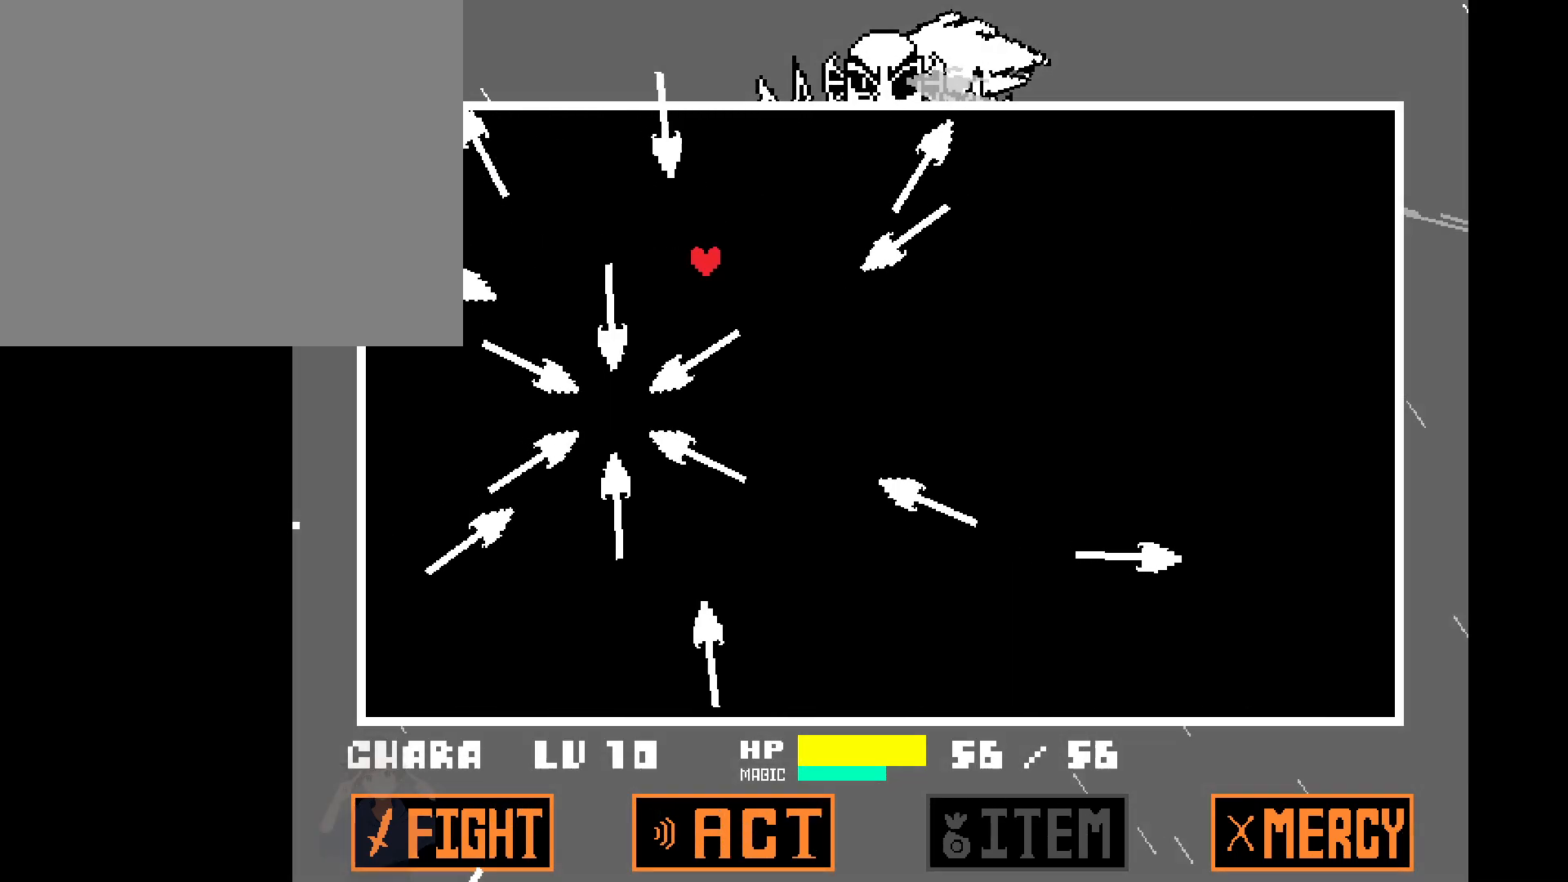
{"keys": ["down", "right"], "events": [[33, "down", "down"], [183, "right", "up"], [350, "right", "down"]]}
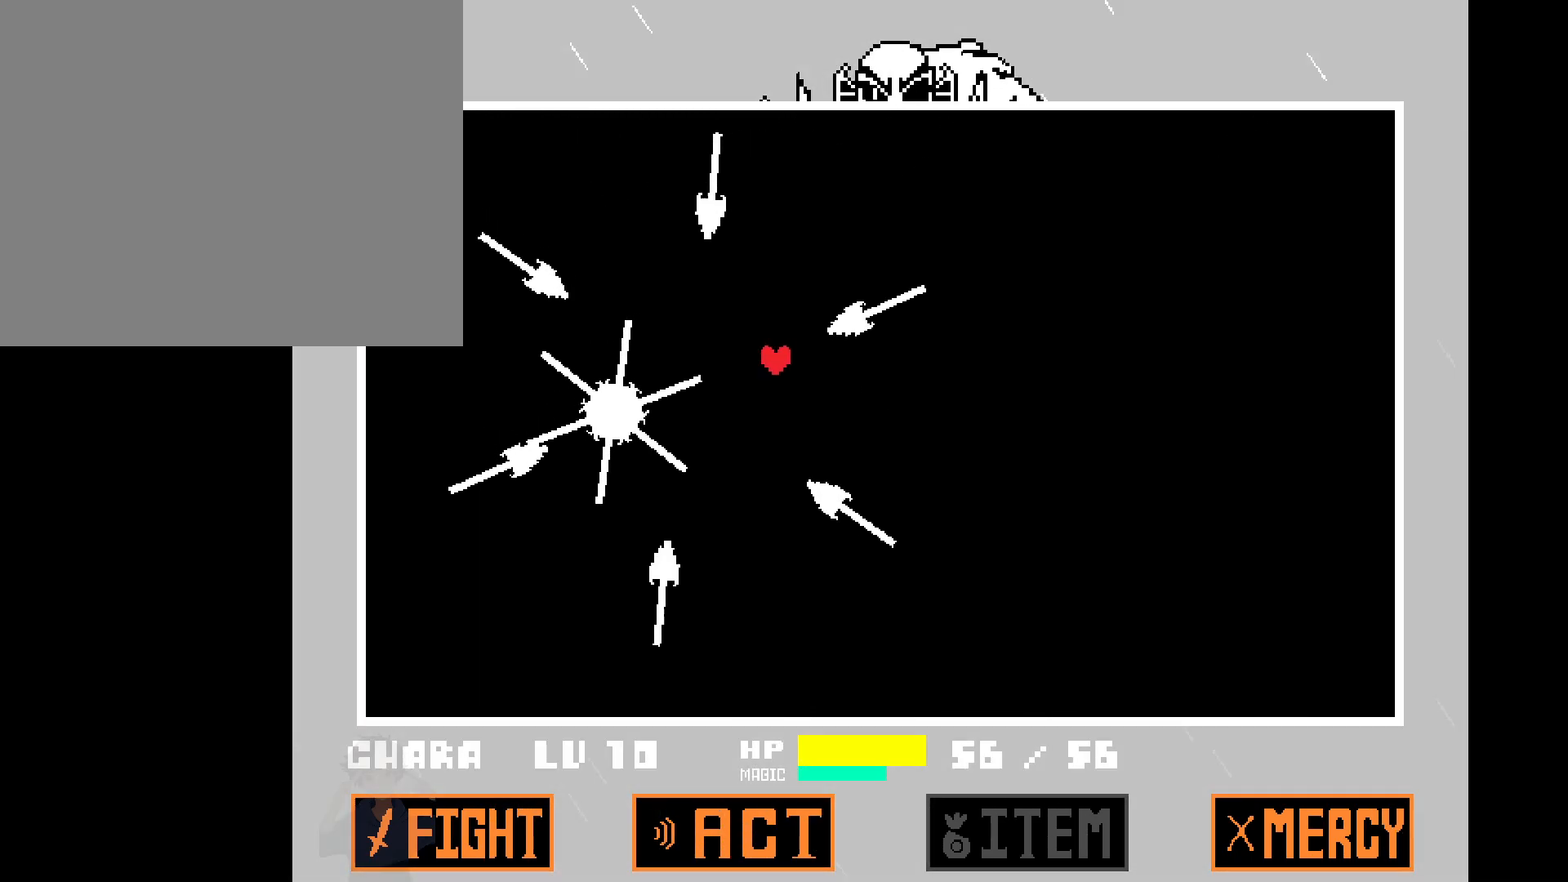
{"keys": ["right", "up"], "events": [[50, "down", "up"], [50, "up", "down"]]}
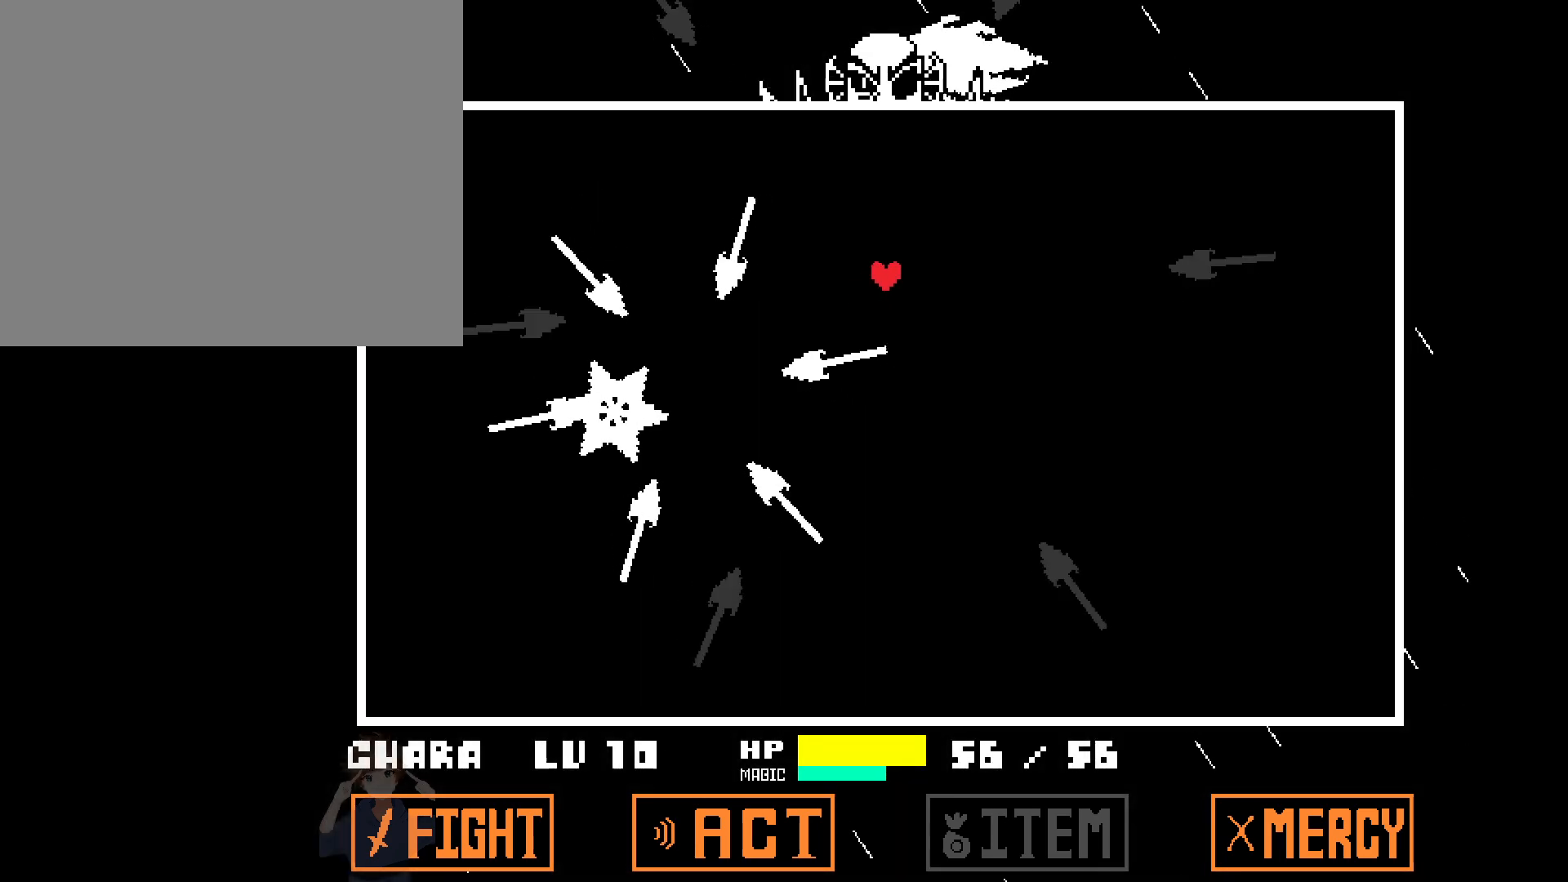
{"keys": ["down"], "events": [[50, "up", "up"], [200, "right", "up"], [333, "down", "down"]]}
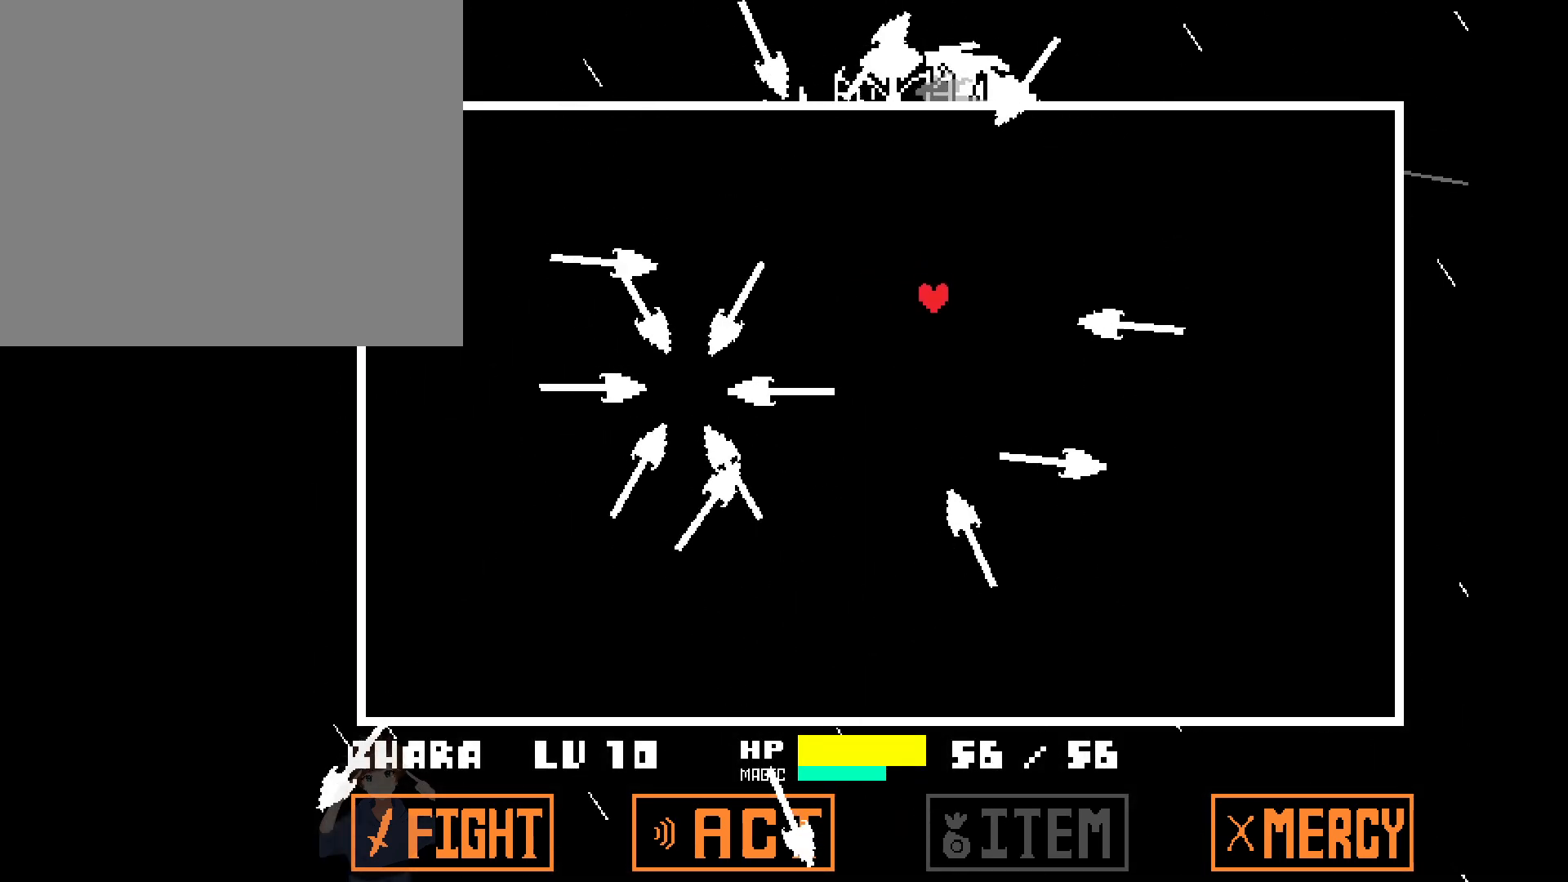
{"keys": ["right"], "events": [[317, "right", "down"], [450, "down", "up"]]}
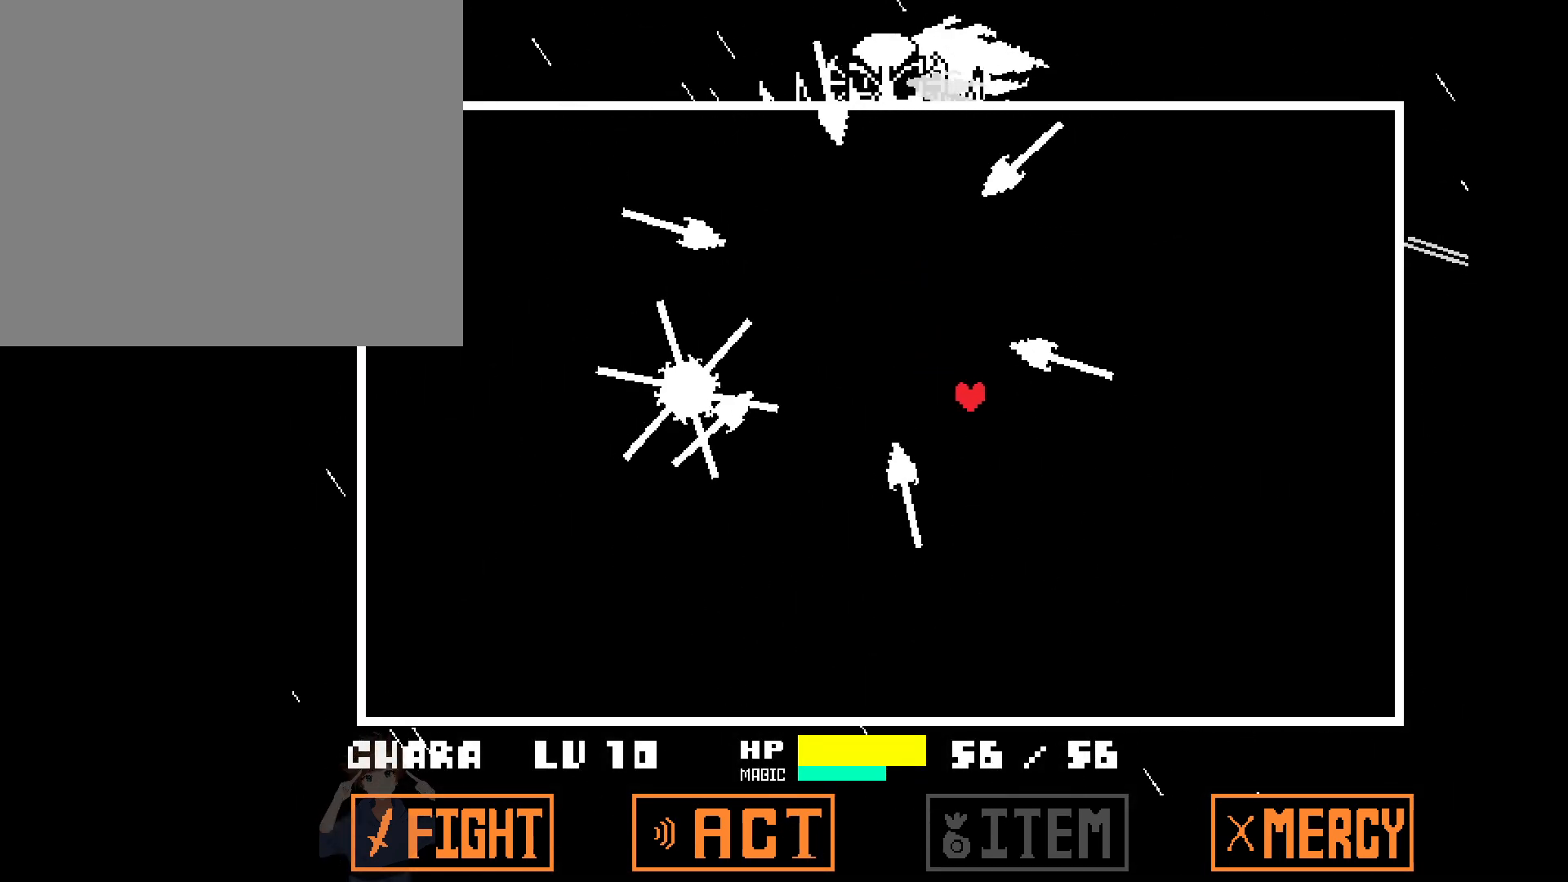
{"keys": ["right"], "events": [[50, "up", "down"], [283, "up", "up"]]}
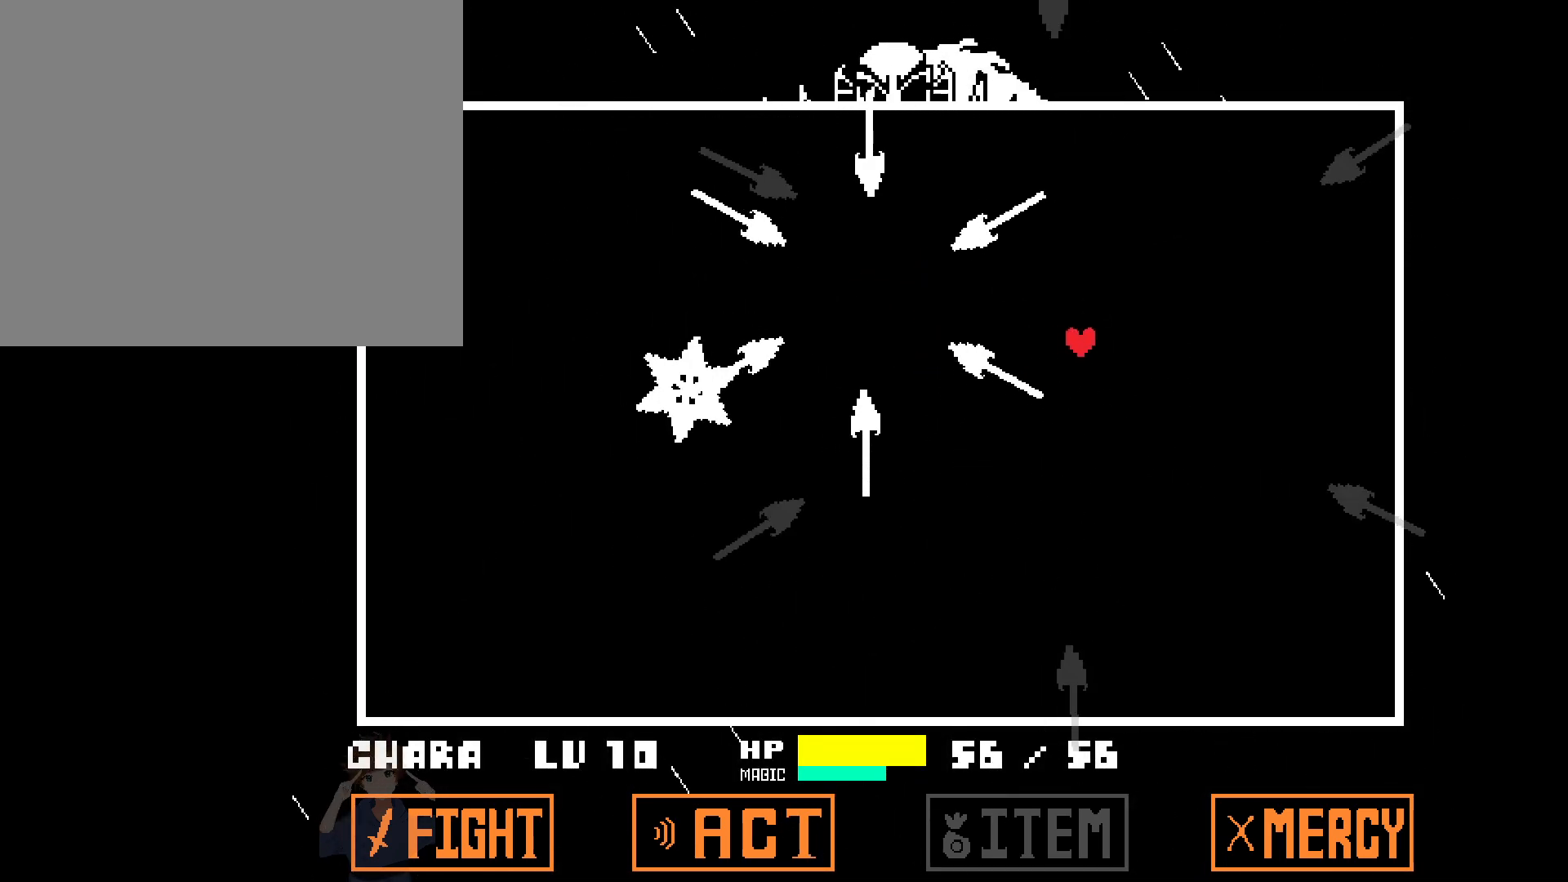
{"keys": ["left"], "events": [[17, "down", "down"], [200, "down", "up"], [250, "right", "up"], [333, "left", "down"]]}
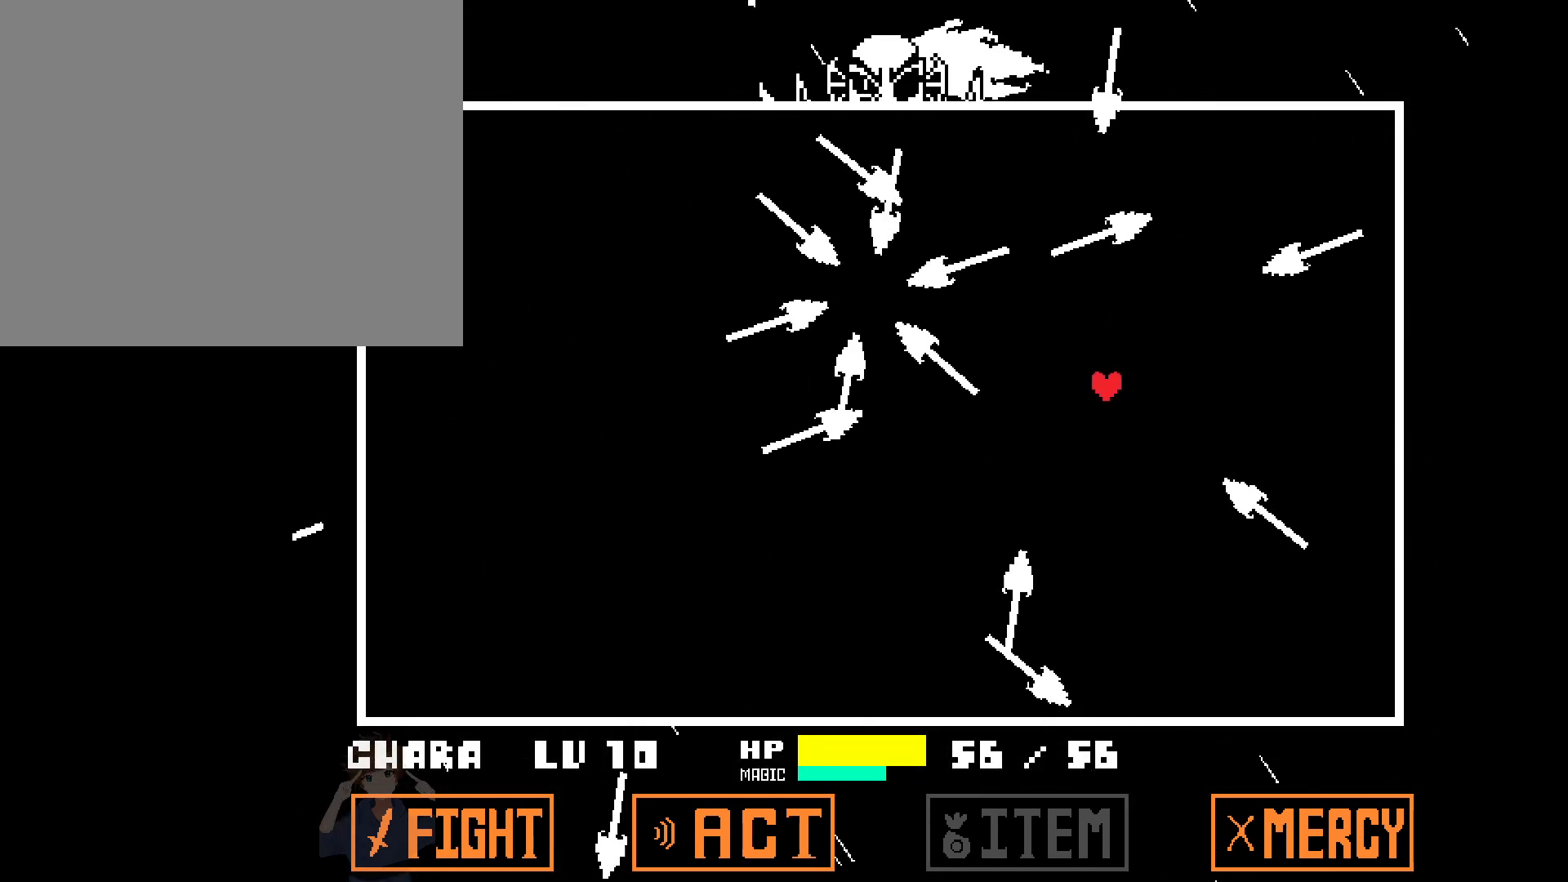
{"keys": ["down", "right"], "events": [[67, "down", "down"], [167, "left", "up"], [317, "right", "down"]]}
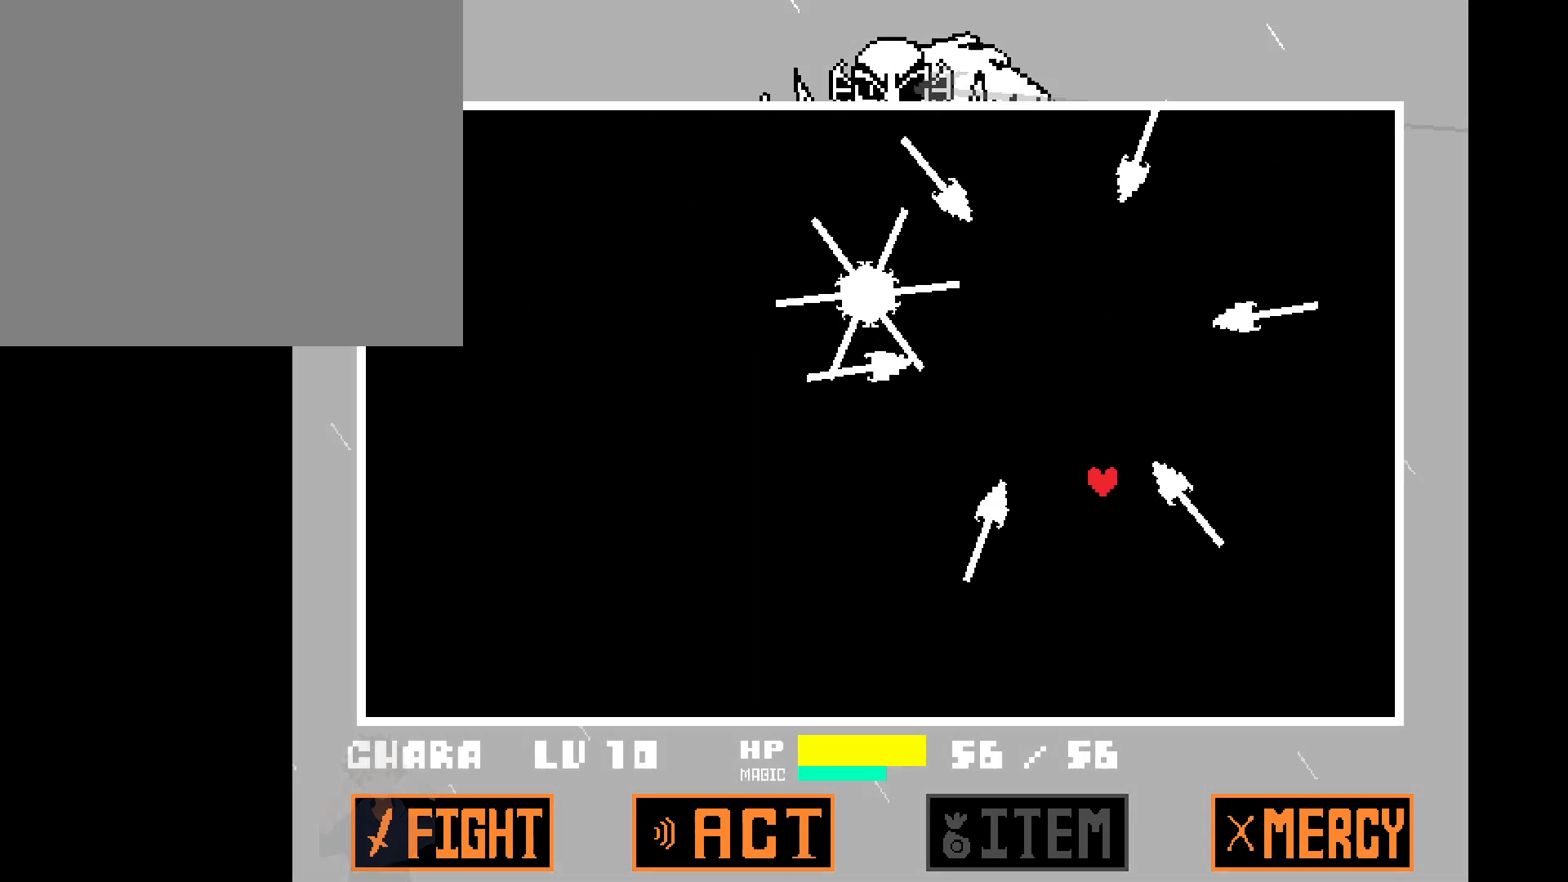
{"keys": ["down", "left"], "events": [[367, "left", "down"], [367, "right", "up"]]}
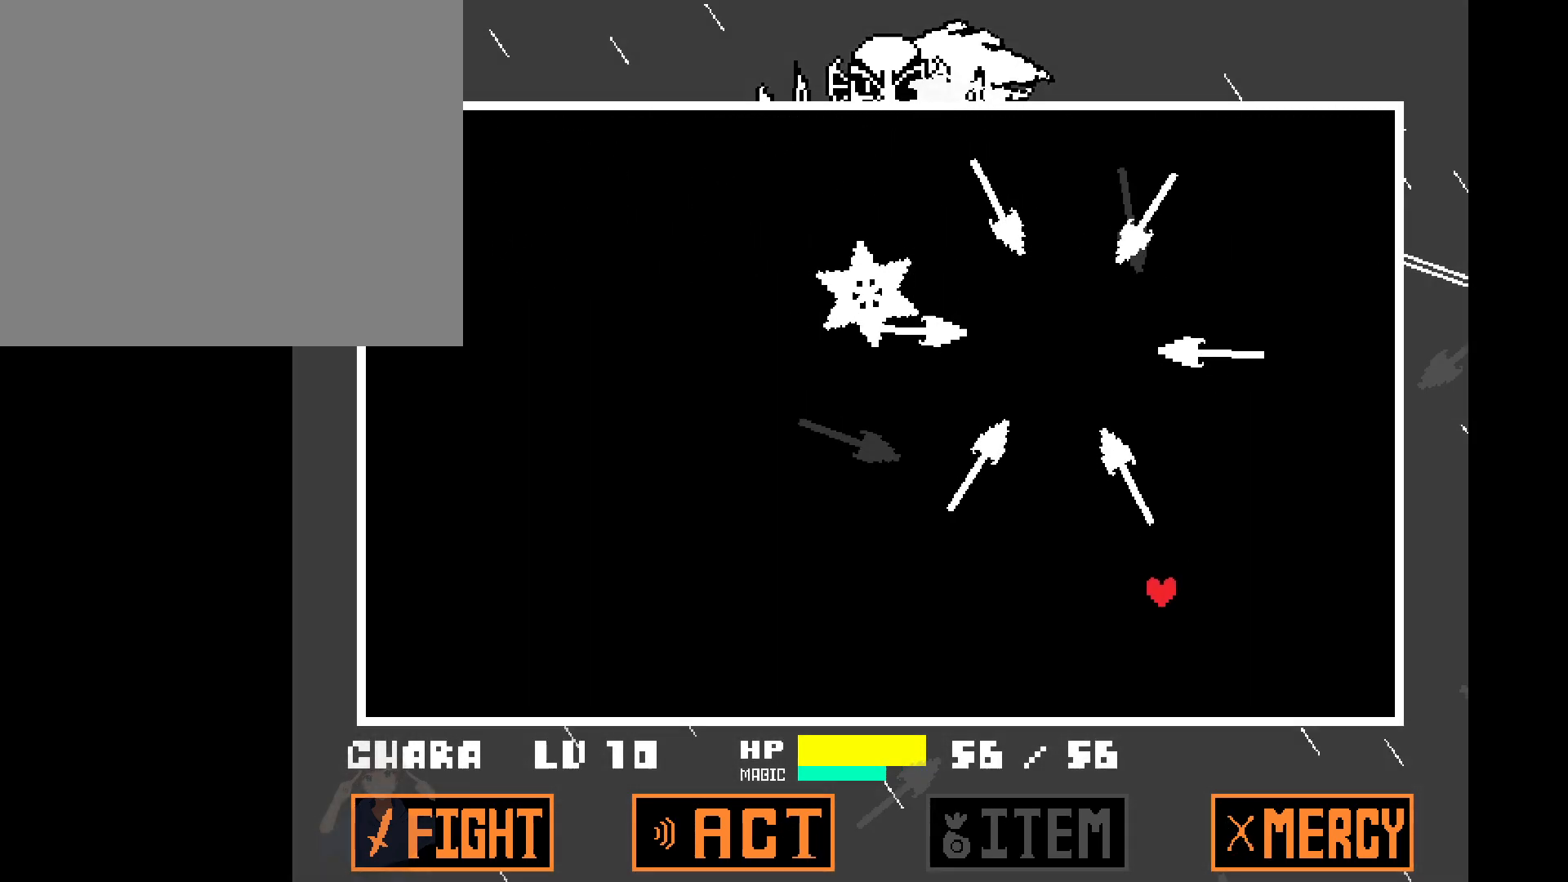
{"keys": ["left"], "events": [[167, "down", "up"], [167, "left", "up"], [333, "up", "down"], [433, "left", "down"], [483, "up", "up"]]}
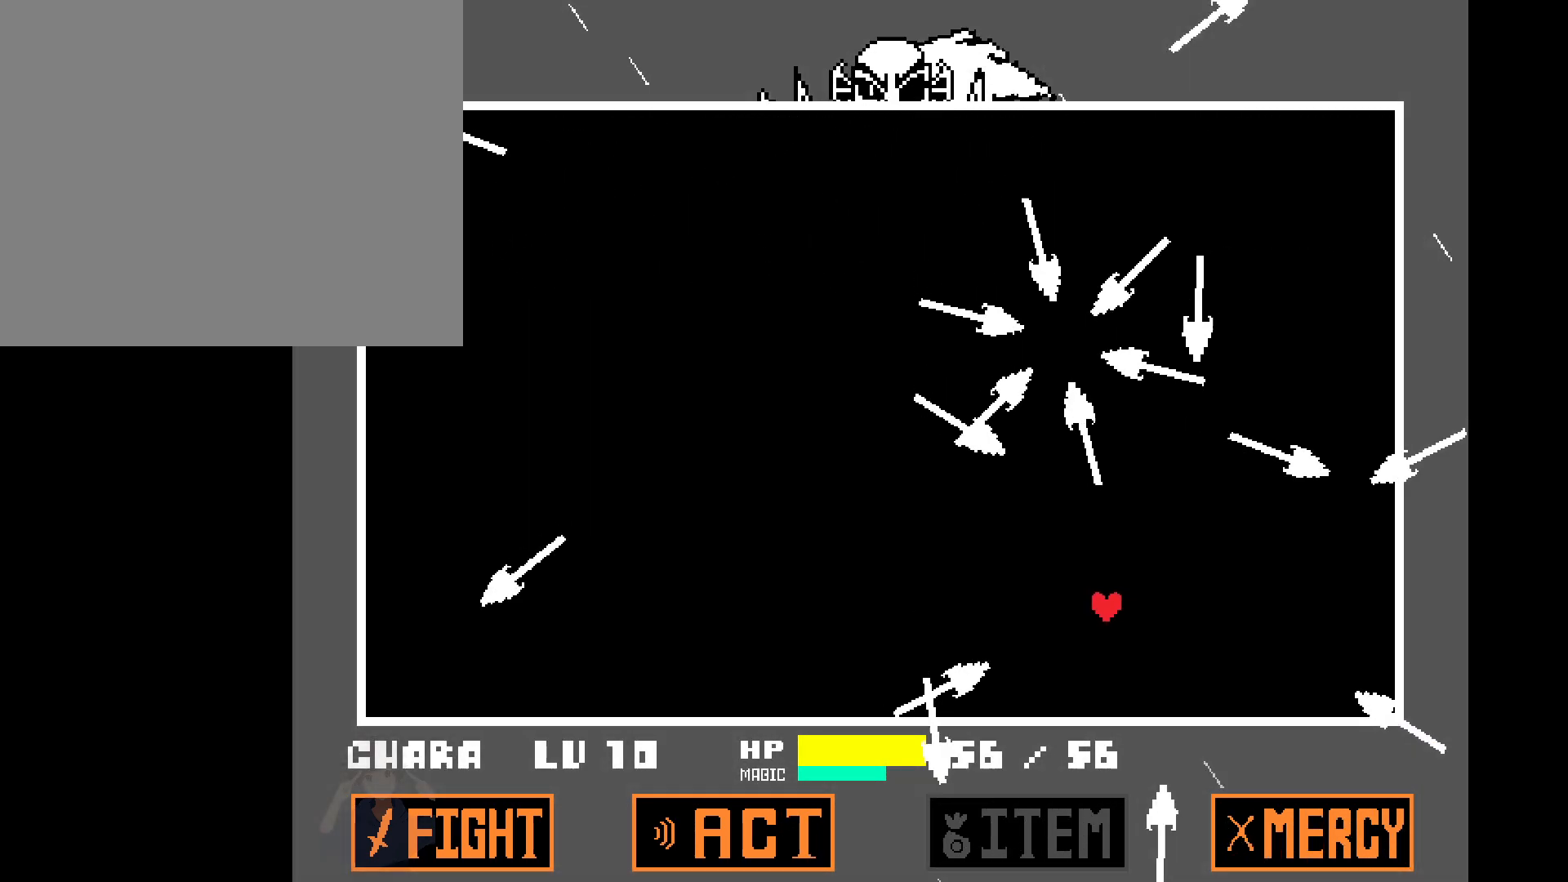
{"keys": ["left"], "events": [[33, "left", "up"], [117, "up", "down"], [350, "left", "down"], [400, "up", "up"]]}
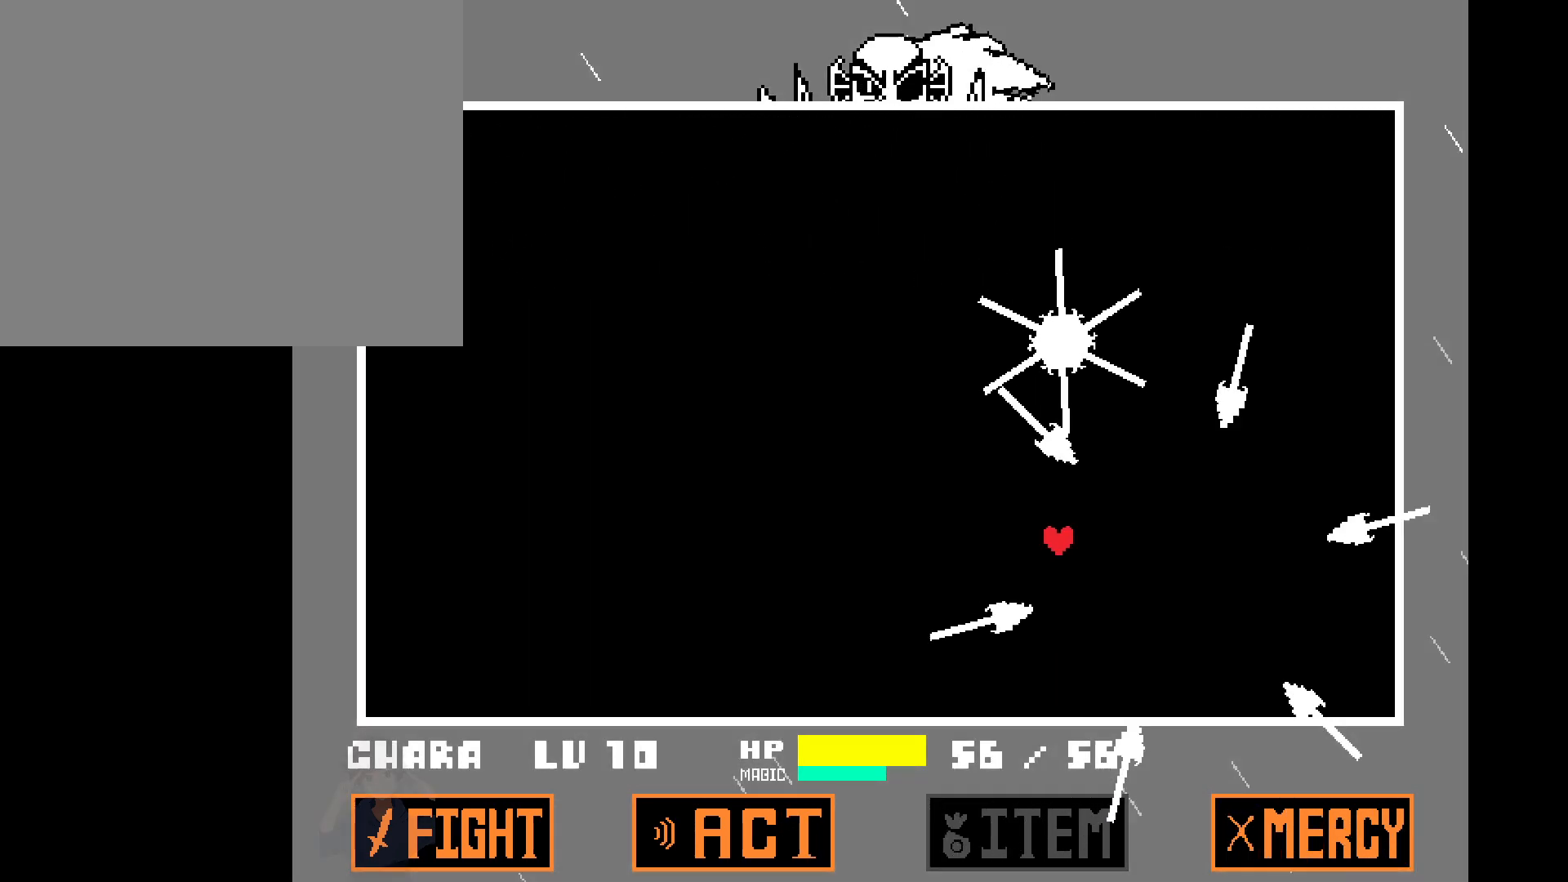
{"keys": ["down"], "events": [[50, "down", "down"], [467, "left", "up"]]}
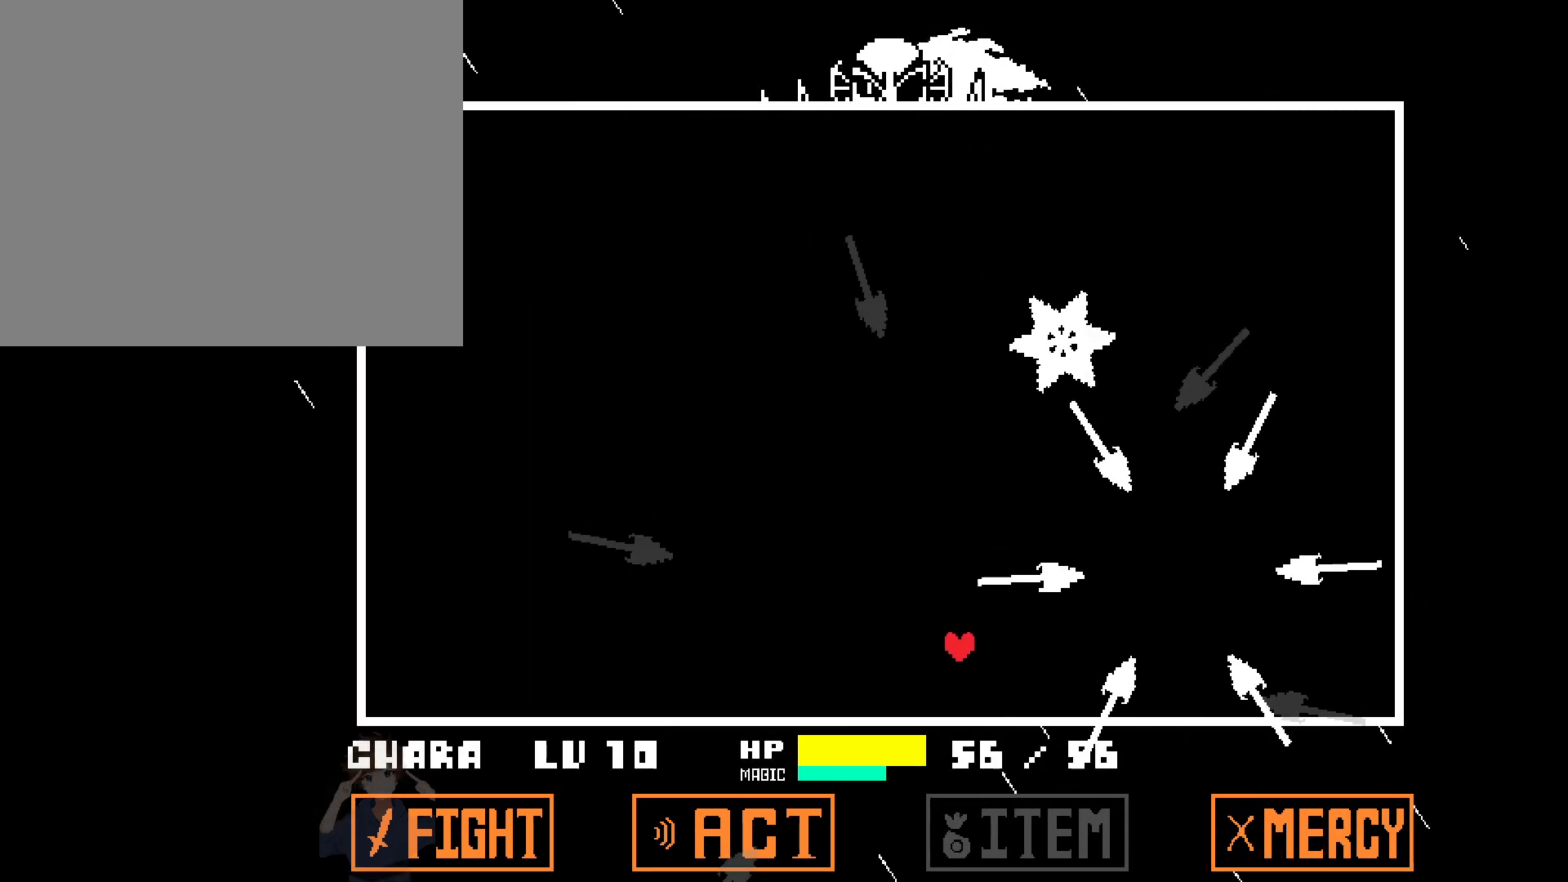
{"keys": [], "events": [[100, "right", "down"], [250, "right", "up"], [333, "down", "up"]]}
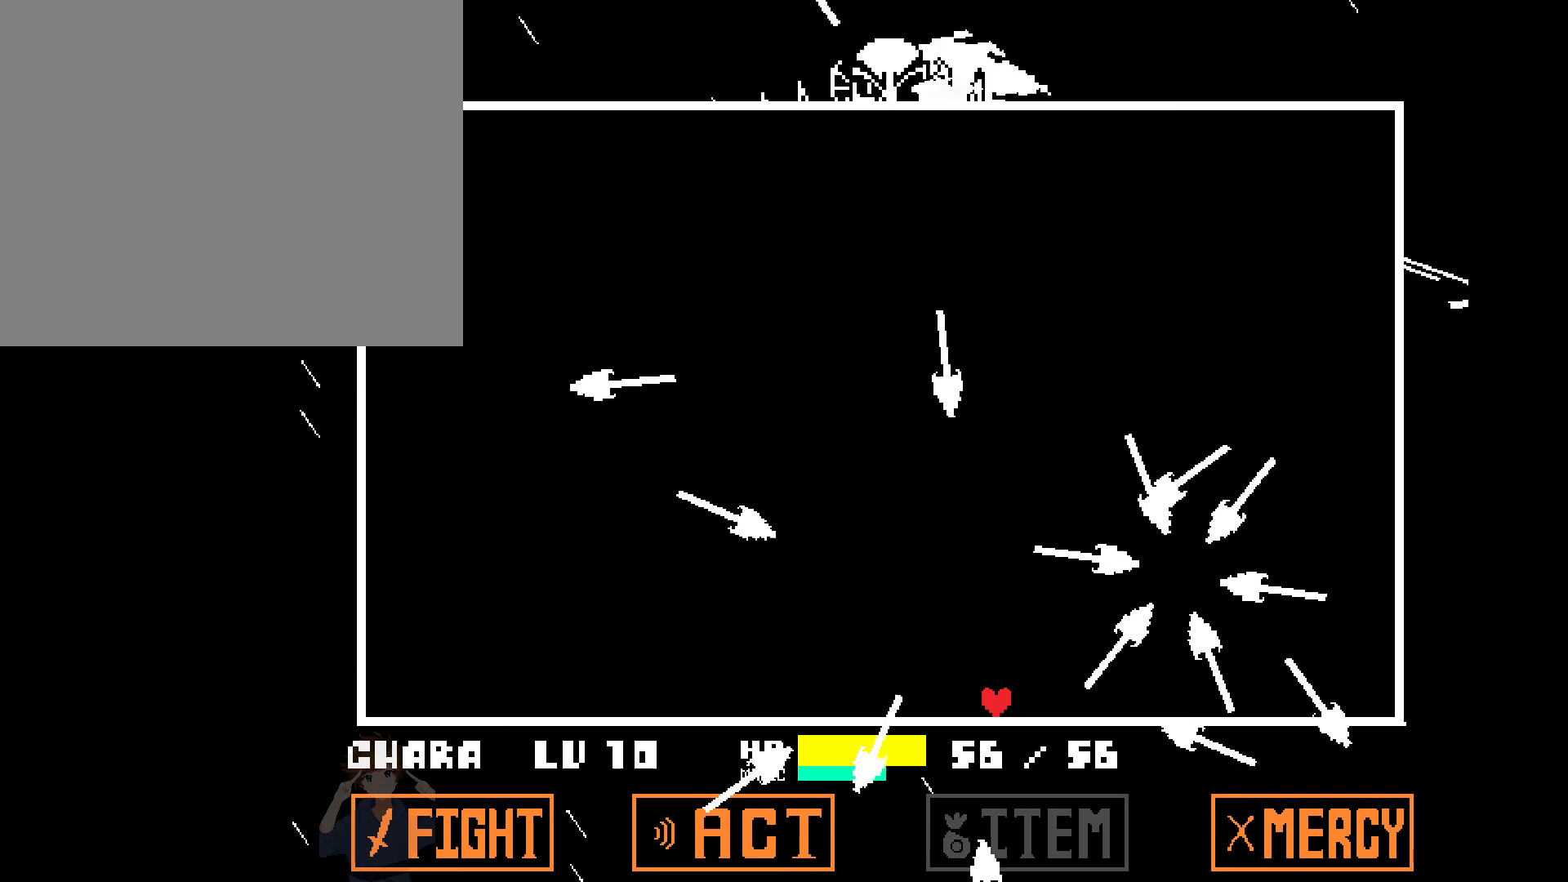
{"keys": ["left", "up"], "events": [[33, "left", "down"], [33, "up", "down"], [350, "left", "up"], [450, "left", "down"]]}
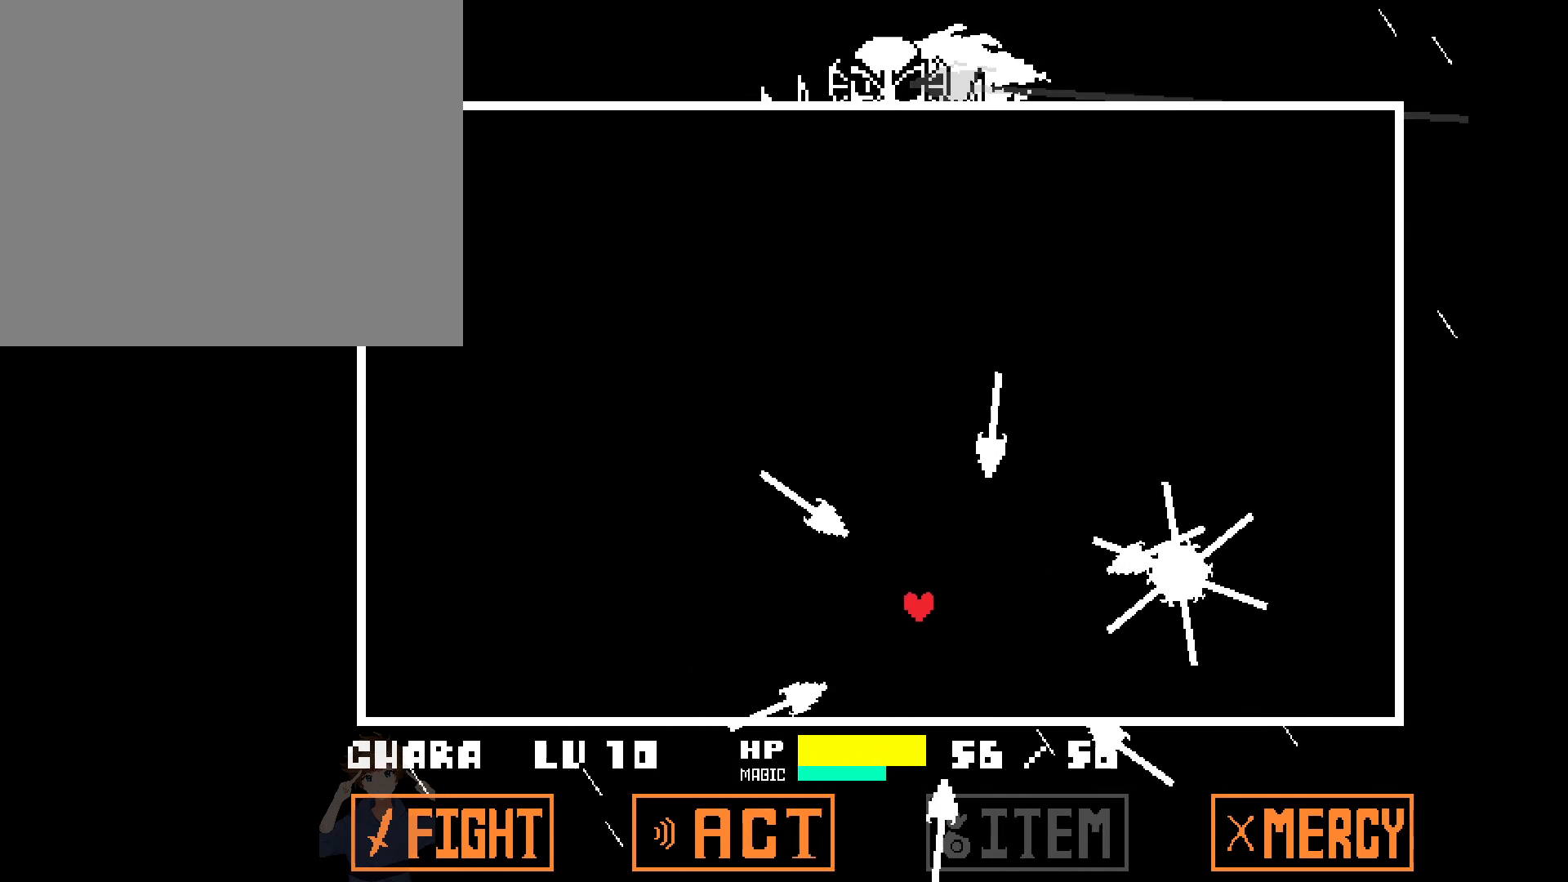
{"keys": ["down", "left"], "events": [[150, "up", "up"], [417, "down", "down"]]}
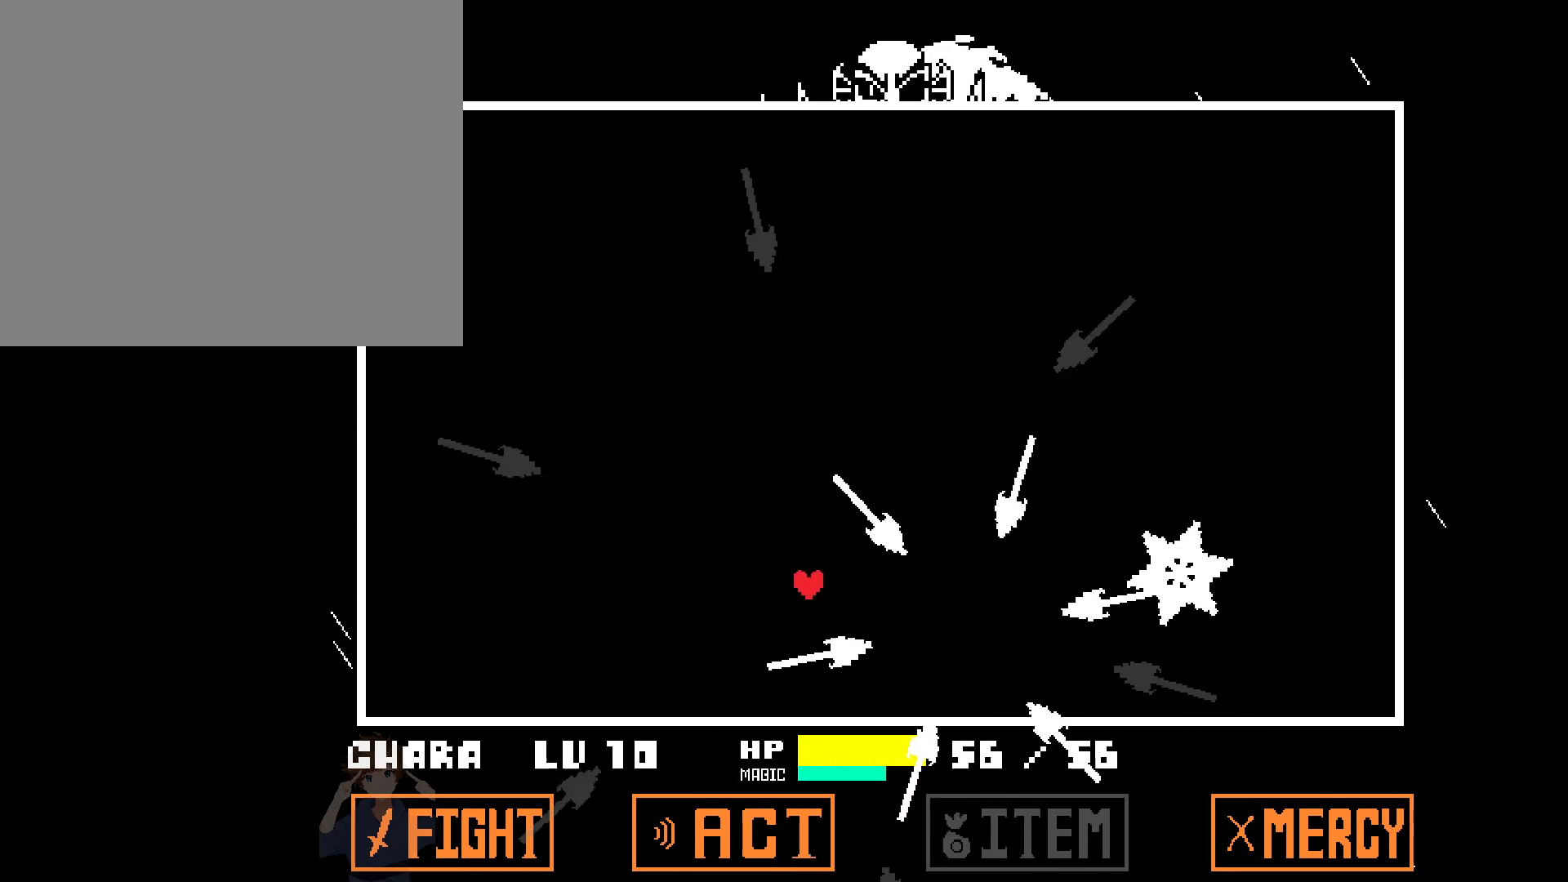
{"keys": ["up"], "events": [[100, "down", "up"], [250, "up", "down"], [383, "left", "up"]]}
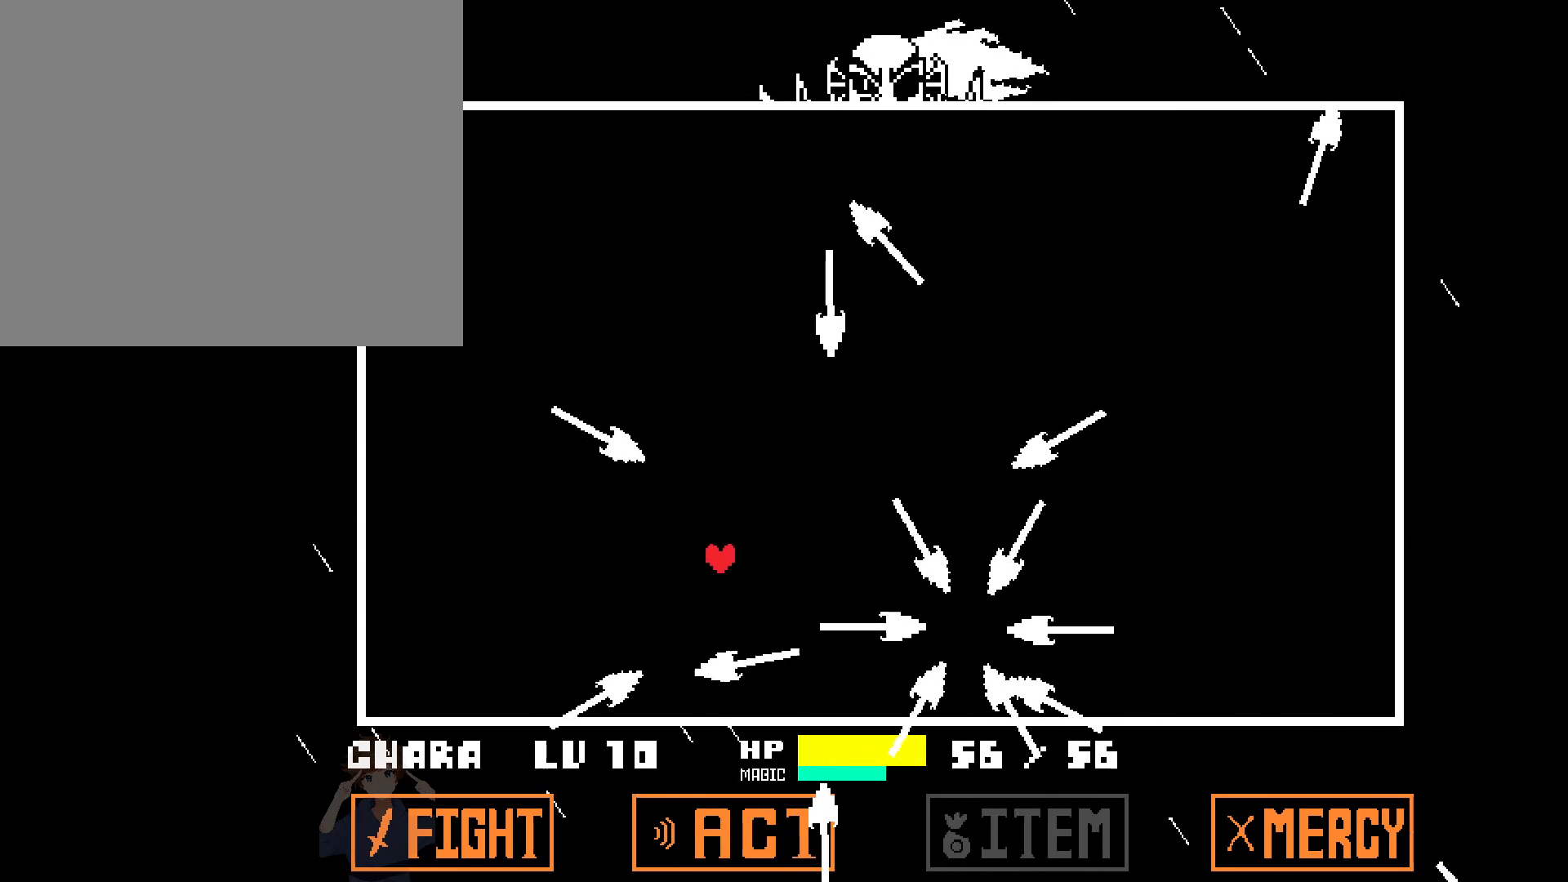
{"keys": ["down", "left"], "events": [[117, "left", "down"], [267, "up", "up"], [317, "down", "down"]]}
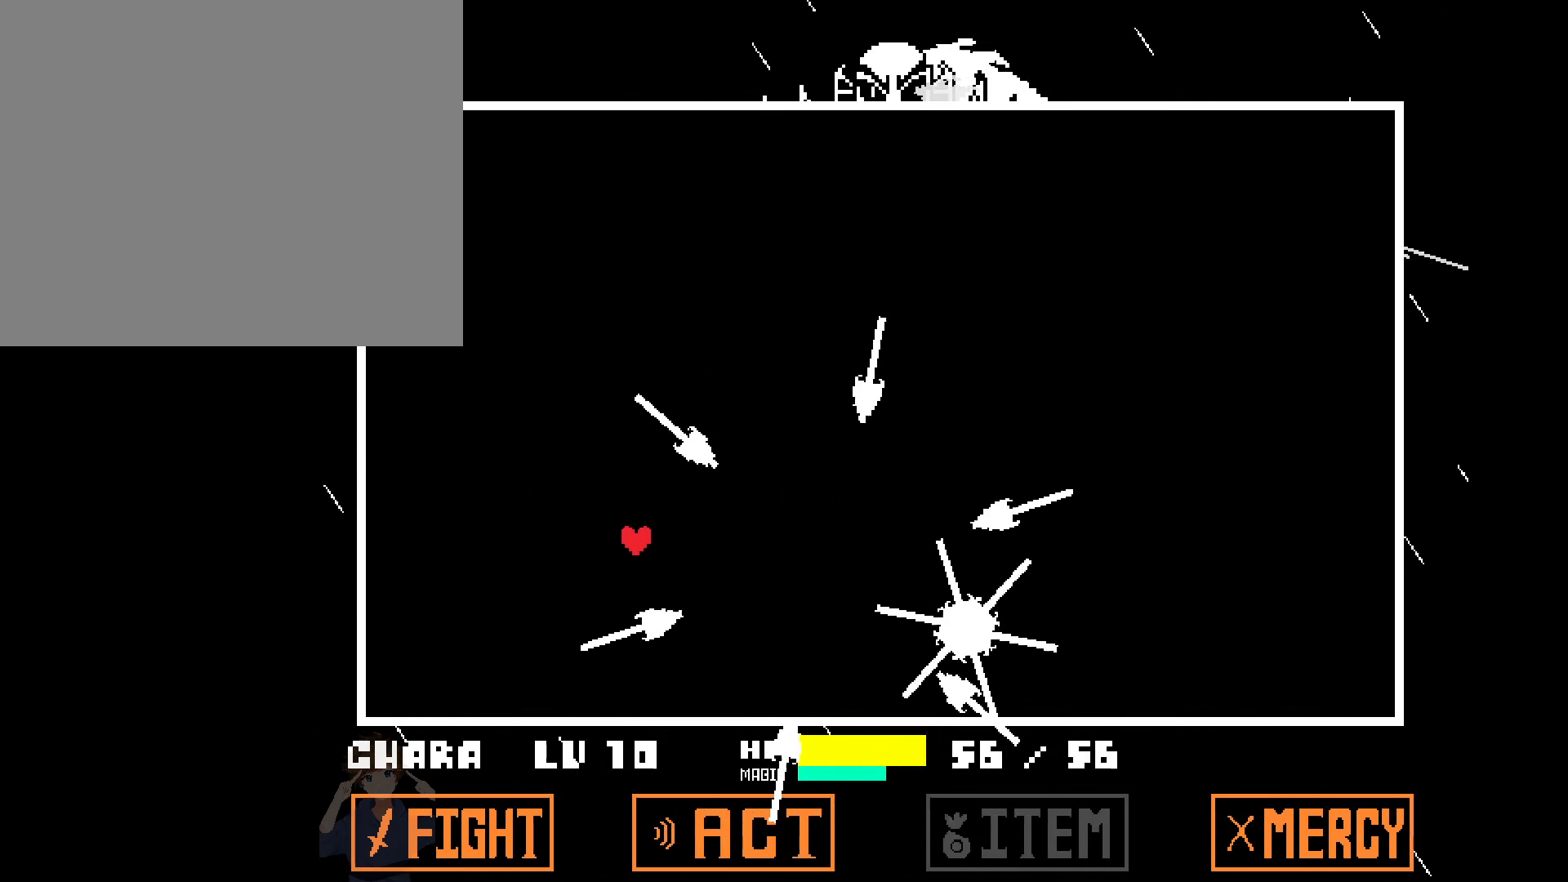
{"keys": ["left"], "events": [[133, "down", "up"], [317, "up", "down"], [467, "up", "up"]]}